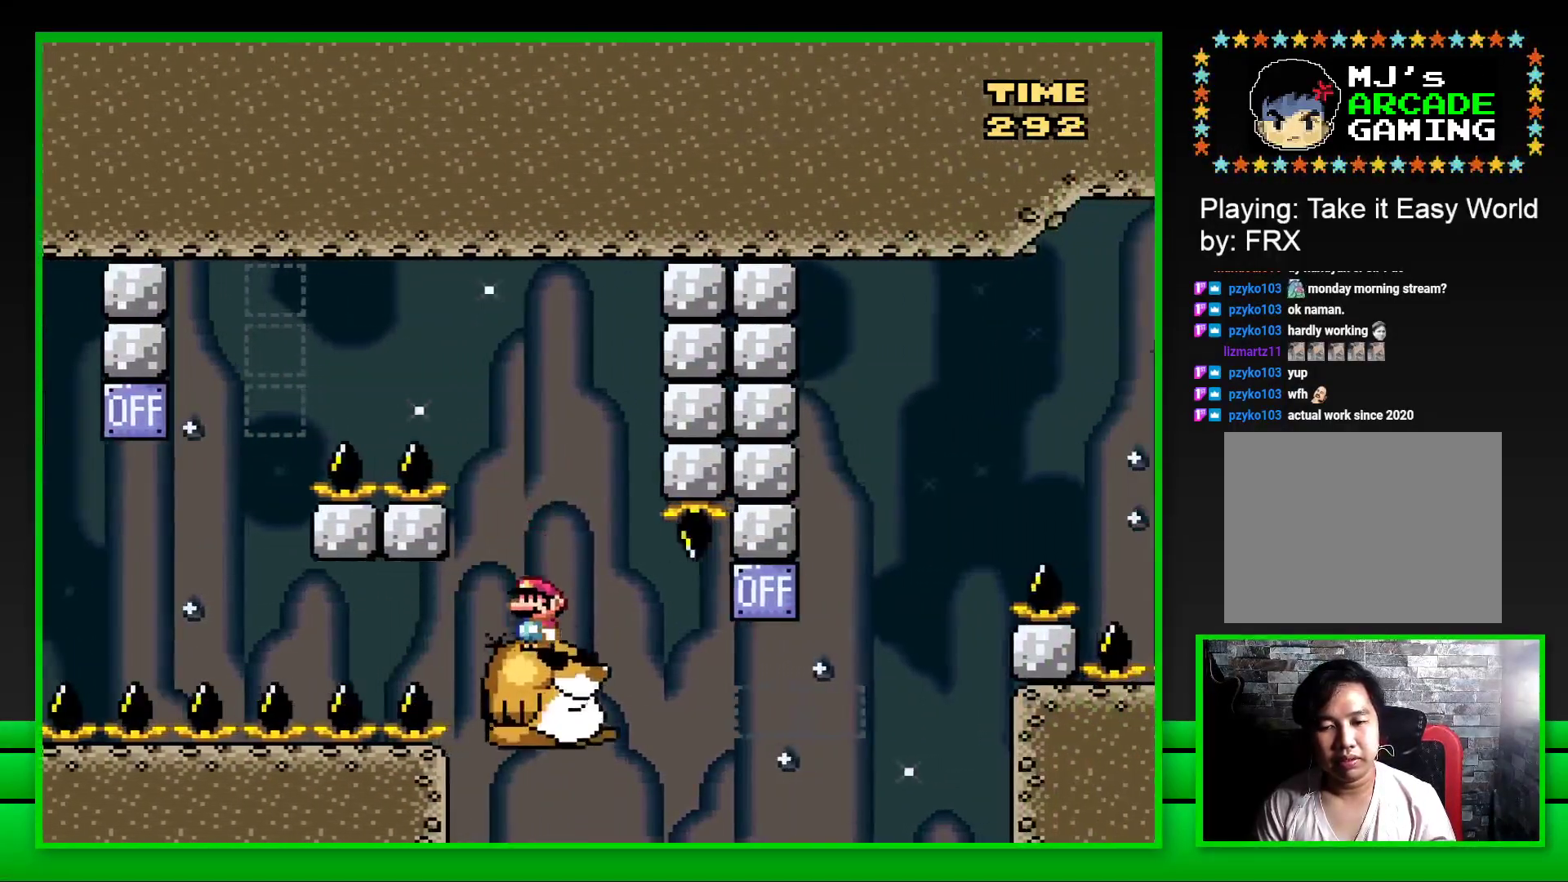
Gameplay with a controller (PlayStation layout); each line is a JSON object with the inputs held at the frame after it. "events" lists button and stick changes between this image and that frame as [ms after this image, input, new state], when the widget could be followed in between.
{"buttons": ["CROSS", "SQUARE", "DPAD_RIGHT"], "left_stick": "center", "right_stick": "center", "events": [[117, "DPAD_RIGHT", "down"], [300, "CROSS", "down"]]}
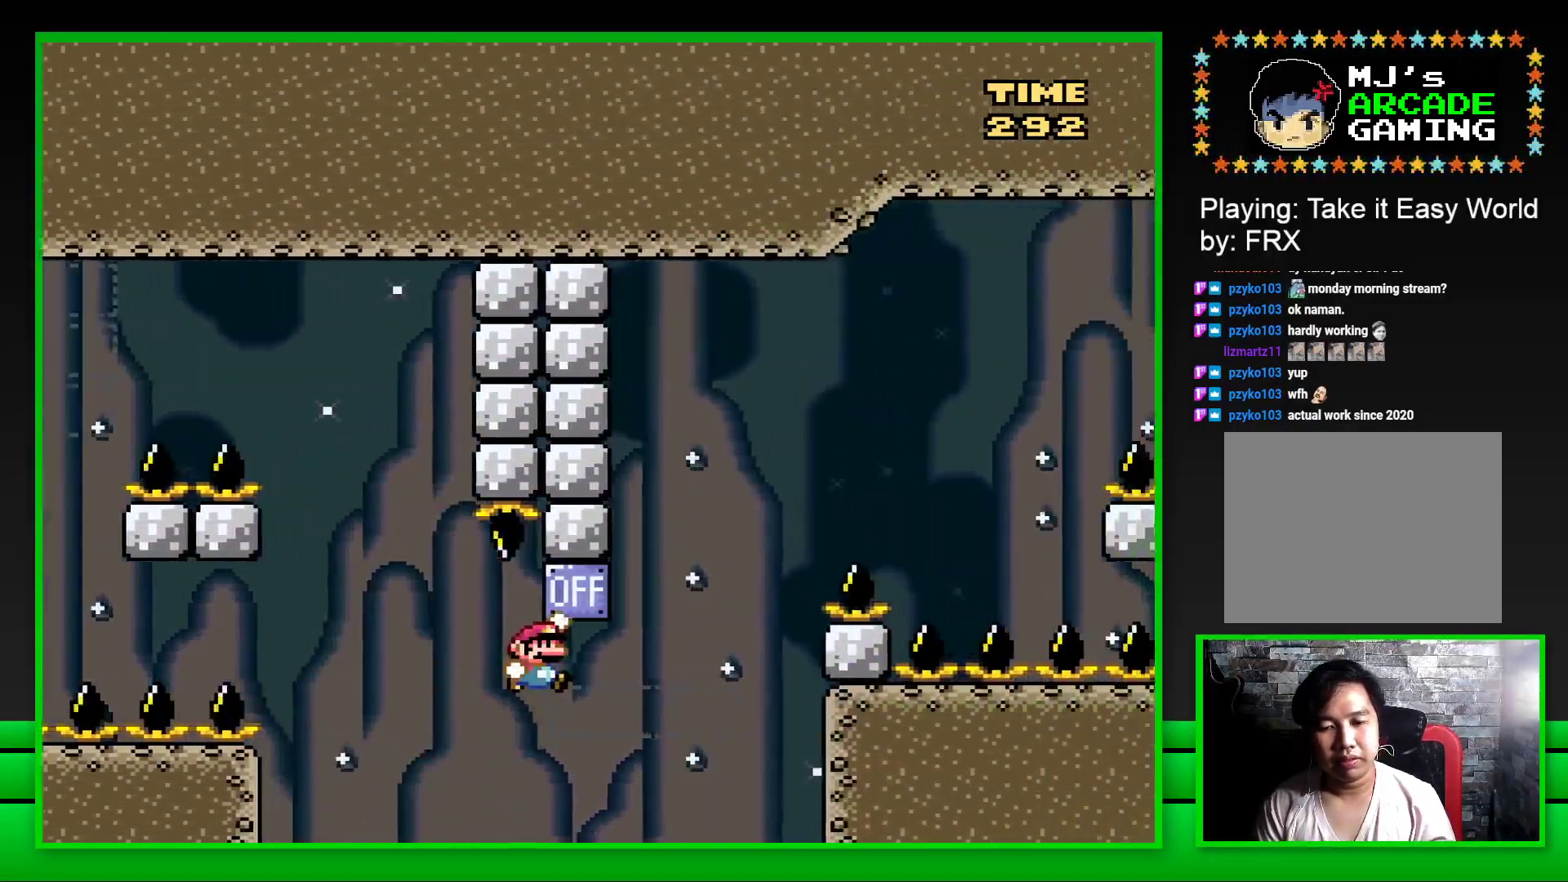
{"buttons": ["CROSS", "SQUARE", "DPAD_RIGHT"], "left_stick": "center", "right_stick": "center", "events": [[67, "CROSS", "up"], [167, "CROSS", "down"]]}
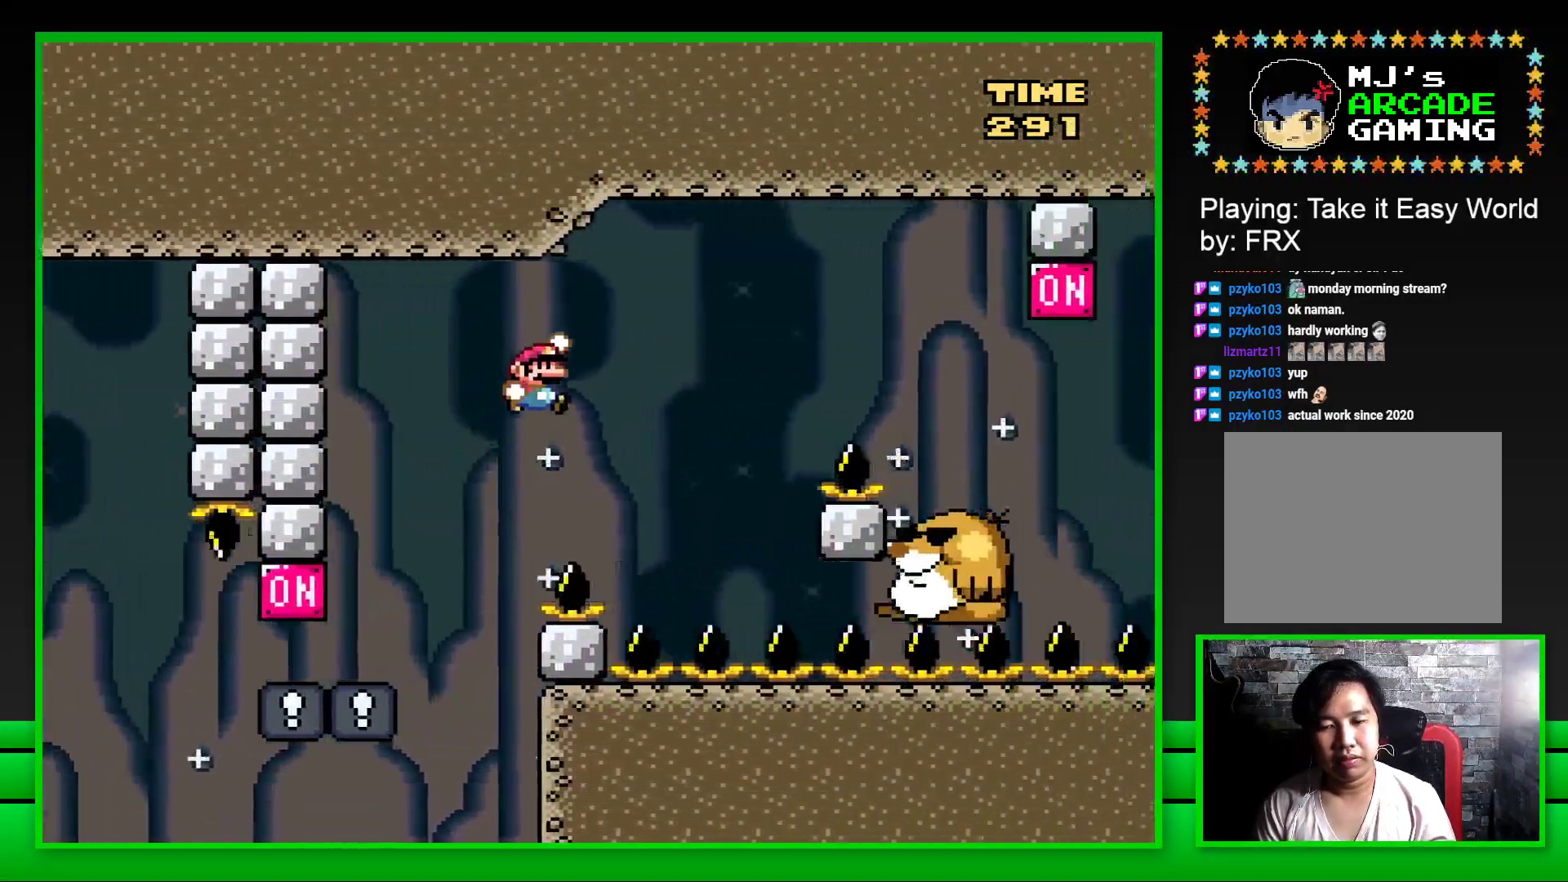
{"buttons": ["SQUARE"], "left_stick": "center", "right_stick": "center", "events": [[250, "CROSS", "up"], [250, "DPAD_RIGHT", "up"], [333, "DPAD_LEFT", "down"], [450, "DPAD_LEFT", "up"]]}
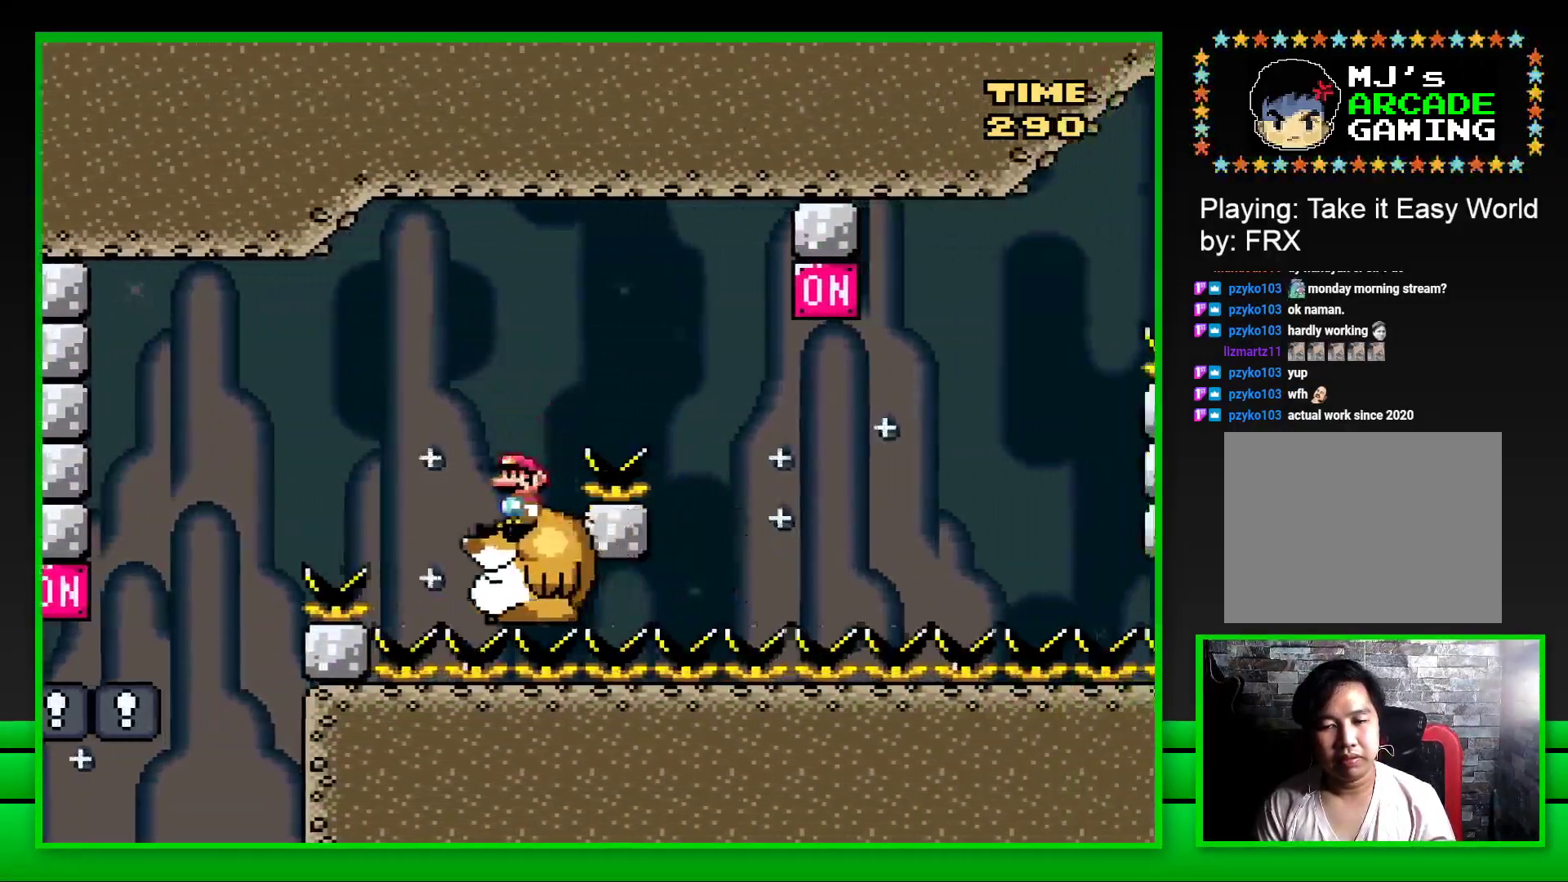
{"buttons": ["CROSS", "SQUARE", "DPAD_RIGHT"], "left_stick": "center", "right_stick": "center", "events": [[200, "DPAD_RIGHT", "down"], [267, "CROSS", "down"]]}
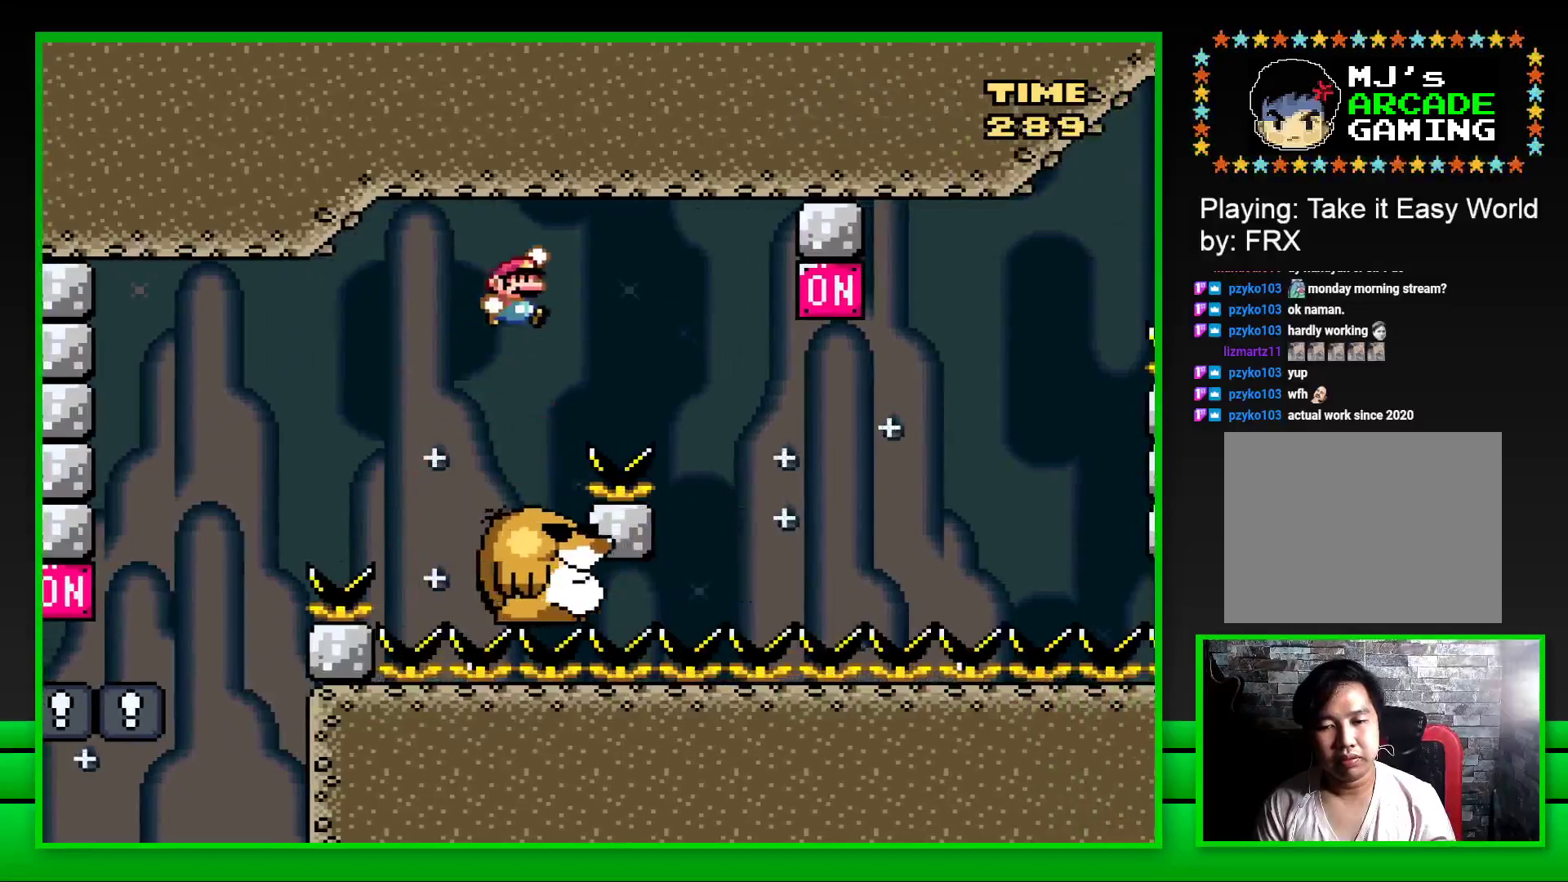
{"buttons": ["SQUARE", "DPAD_RIGHT"], "left_stick": "center", "right_stick": "center", "events": [[133, "CROSS", "up"], [200, "DPAD_RIGHT", "up"], [333, "DPAD_LEFT", "down"], [433, "DPAD_LEFT", "up"], [500, "DPAD_RIGHT", "down"]]}
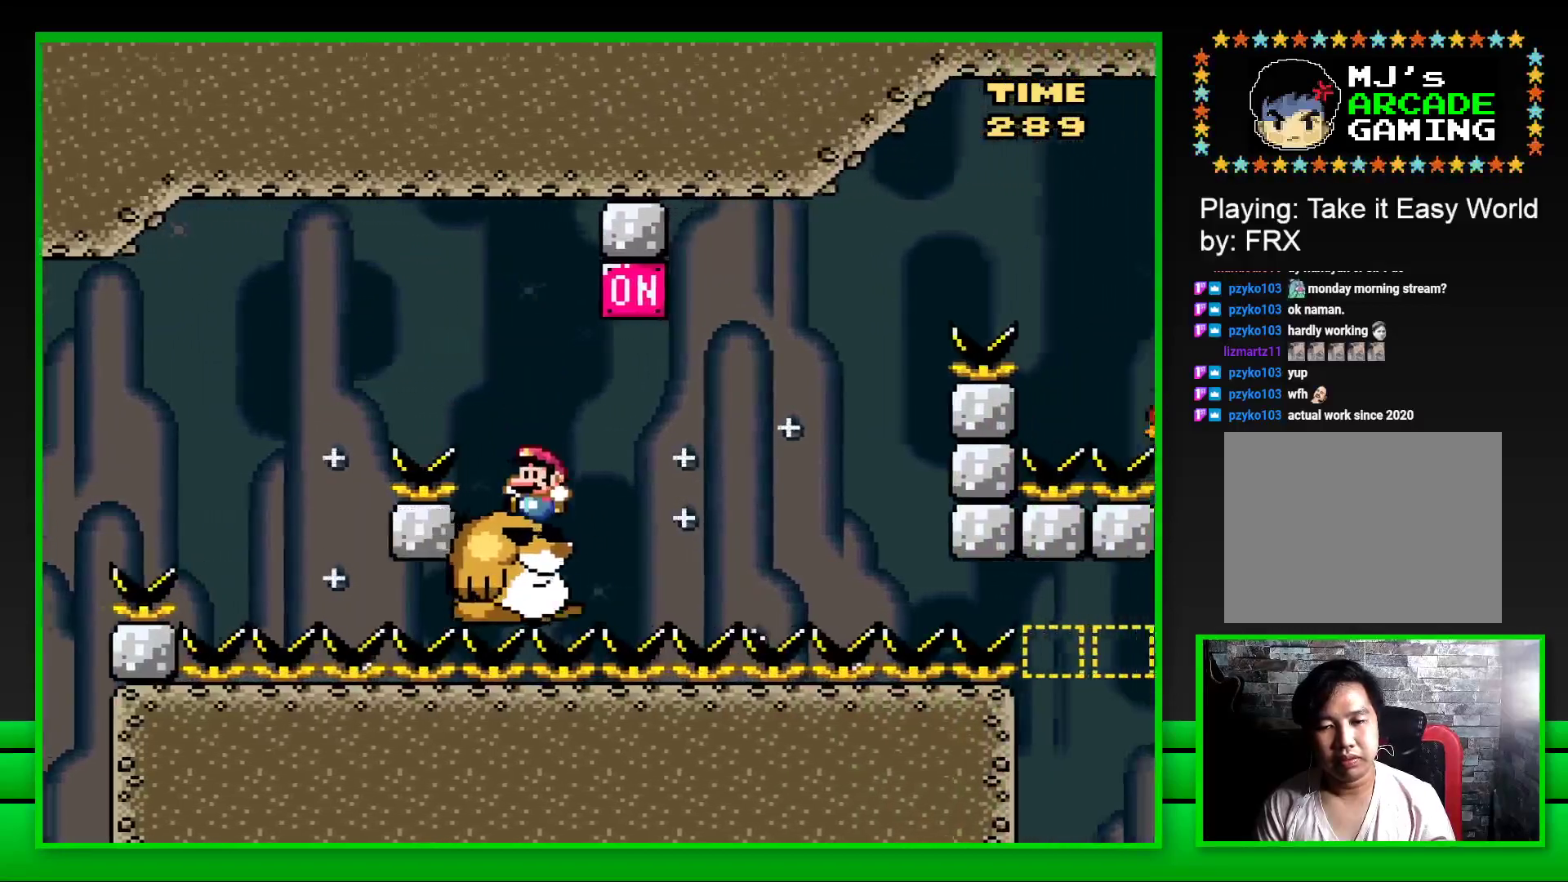
{"buttons": ["SQUARE"], "left_stick": "center", "right_stick": "center", "events": [[83, "CROSS", "down"], [217, "CROSS", "up"], [217, "DPAD_RIGHT", "up"]]}
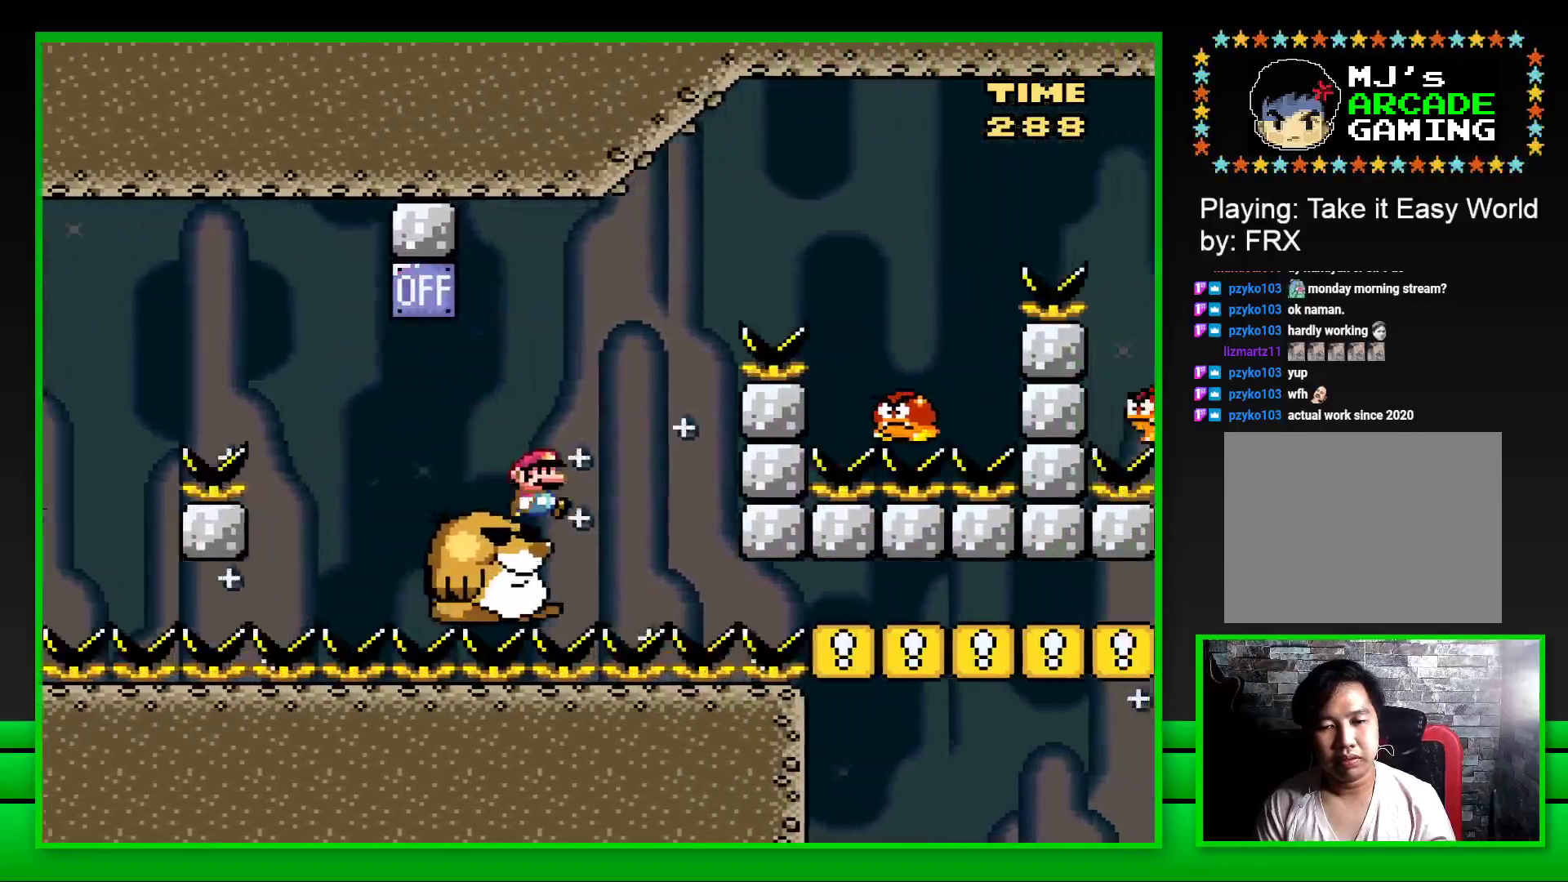
{"buttons": ["SQUARE"], "left_stick": "center", "right_stick": "center", "events": [[33, "CROSS", "down"], [67, "DPAD_RIGHT", "down"], [417, "CROSS", "up"], [500, "DPAD_RIGHT", "up"]]}
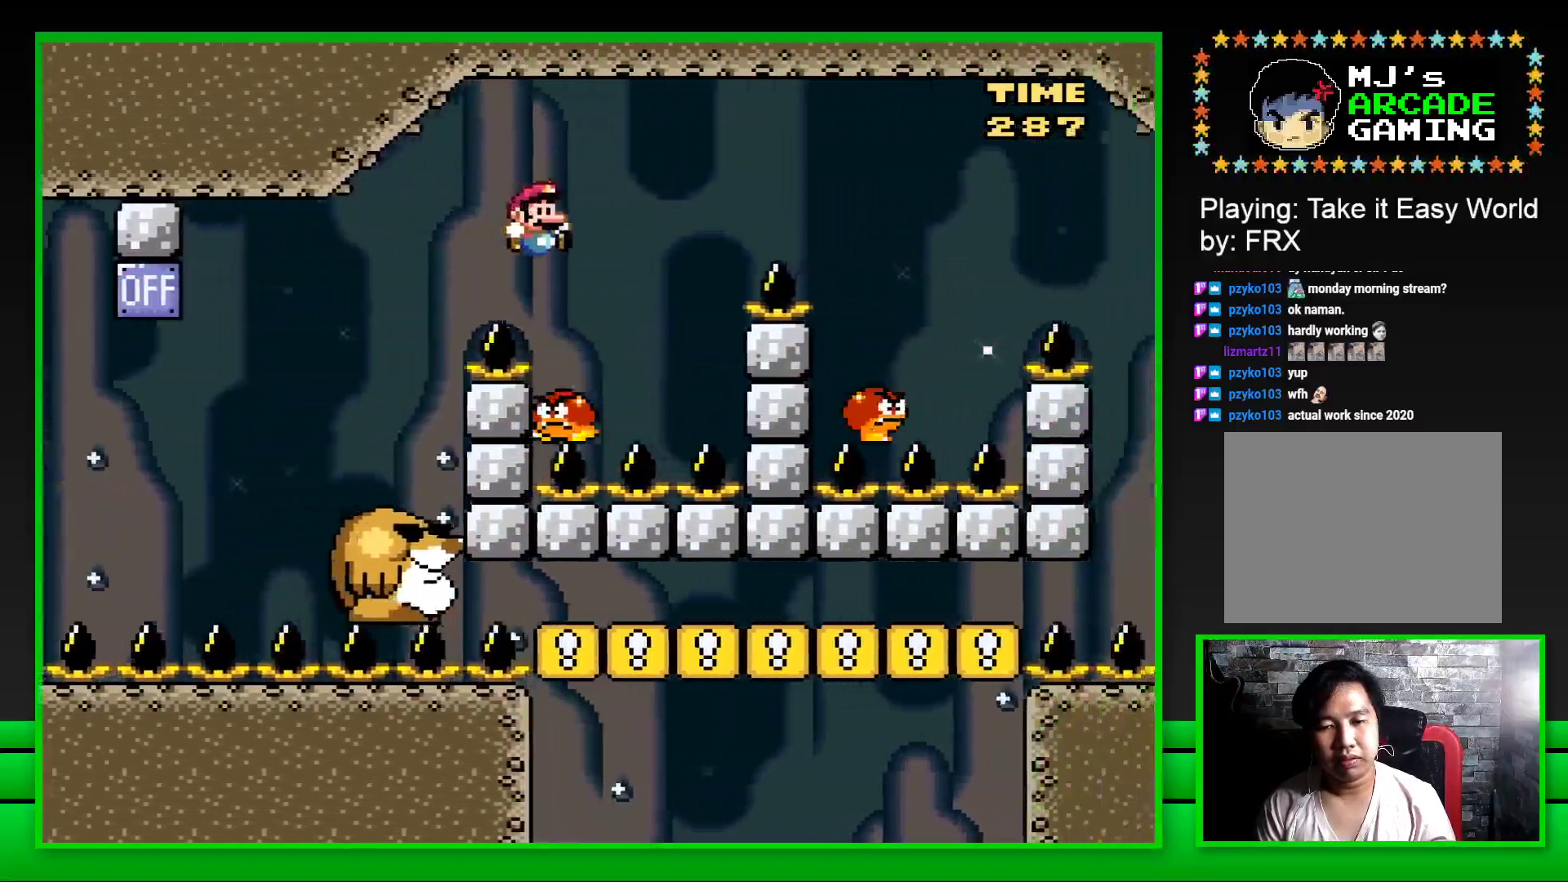
{"buttons": ["CROSS", "SQUARE", "DPAD_RIGHT"], "left_stick": "center", "right_stick": "center", "events": [[67, "CROSS", "down"], [67, "DPAD_LEFT", "down"], [150, "DPAD_UP", "down"], [167, "DPAD_LEFT", "up"], [183, "DPAD_UP", "up"], [200, "DPAD_RIGHT", "down"], [217, "DPAD_UP", "down"], [483, "DPAD_UP", "up"]]}
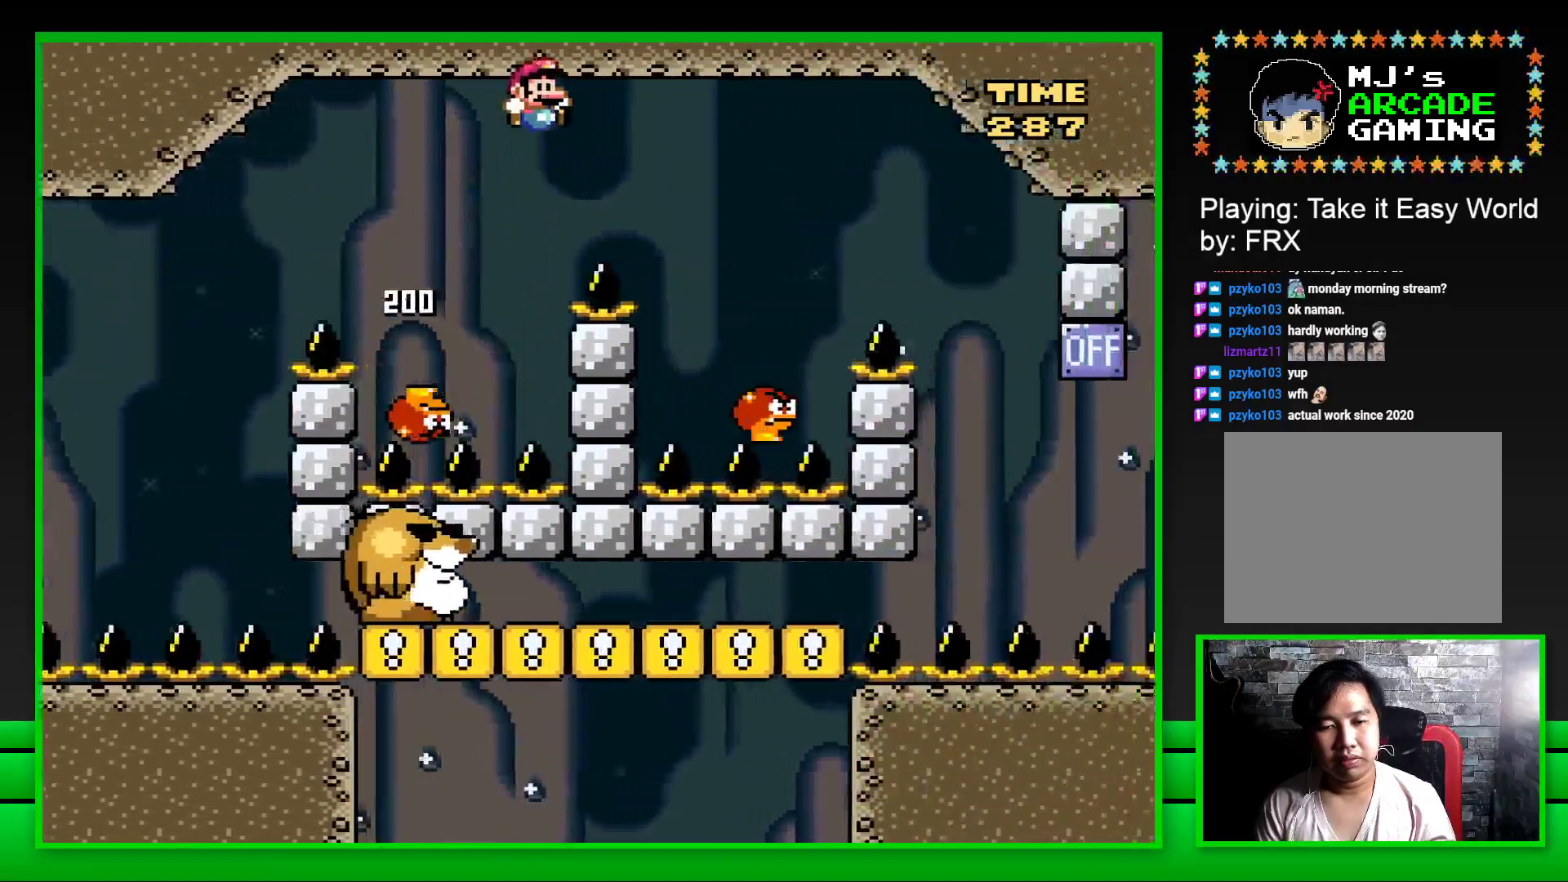
{"buttons": ["CROSS", "SQUARE"], "left_stick": "center", "right_stick": "center", "events": [[367, "DPAD_RIGHT", "up"], [400, "DPAD_LEFT", "down"], [483, "DPAD_LEFT", "up"], [483, "DPAD_UP", "down"], [500, "DPAD_UP", "up"]]}
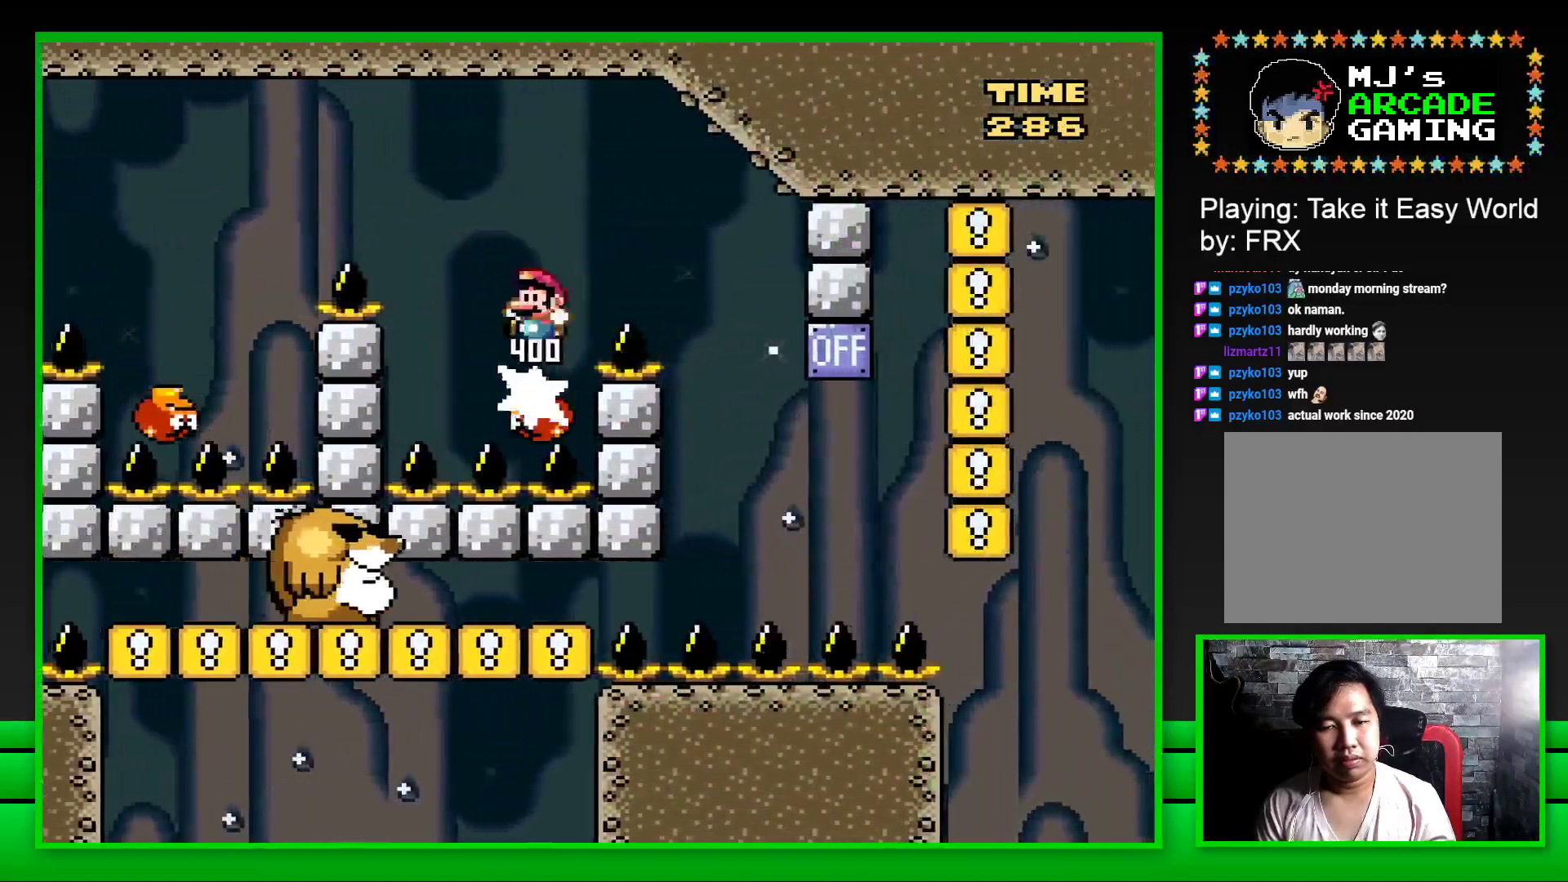
{"buttons": ["CROSS", "SQUARE", "DPAD_LEFT"], "left_stick": "center", "right_stick": "center", "events": [[33, "DPAD_RIGHT", "down"], [383, "DPAD_RIGHT", "up"], [467, "DPAD_LEFT", "down"]]}
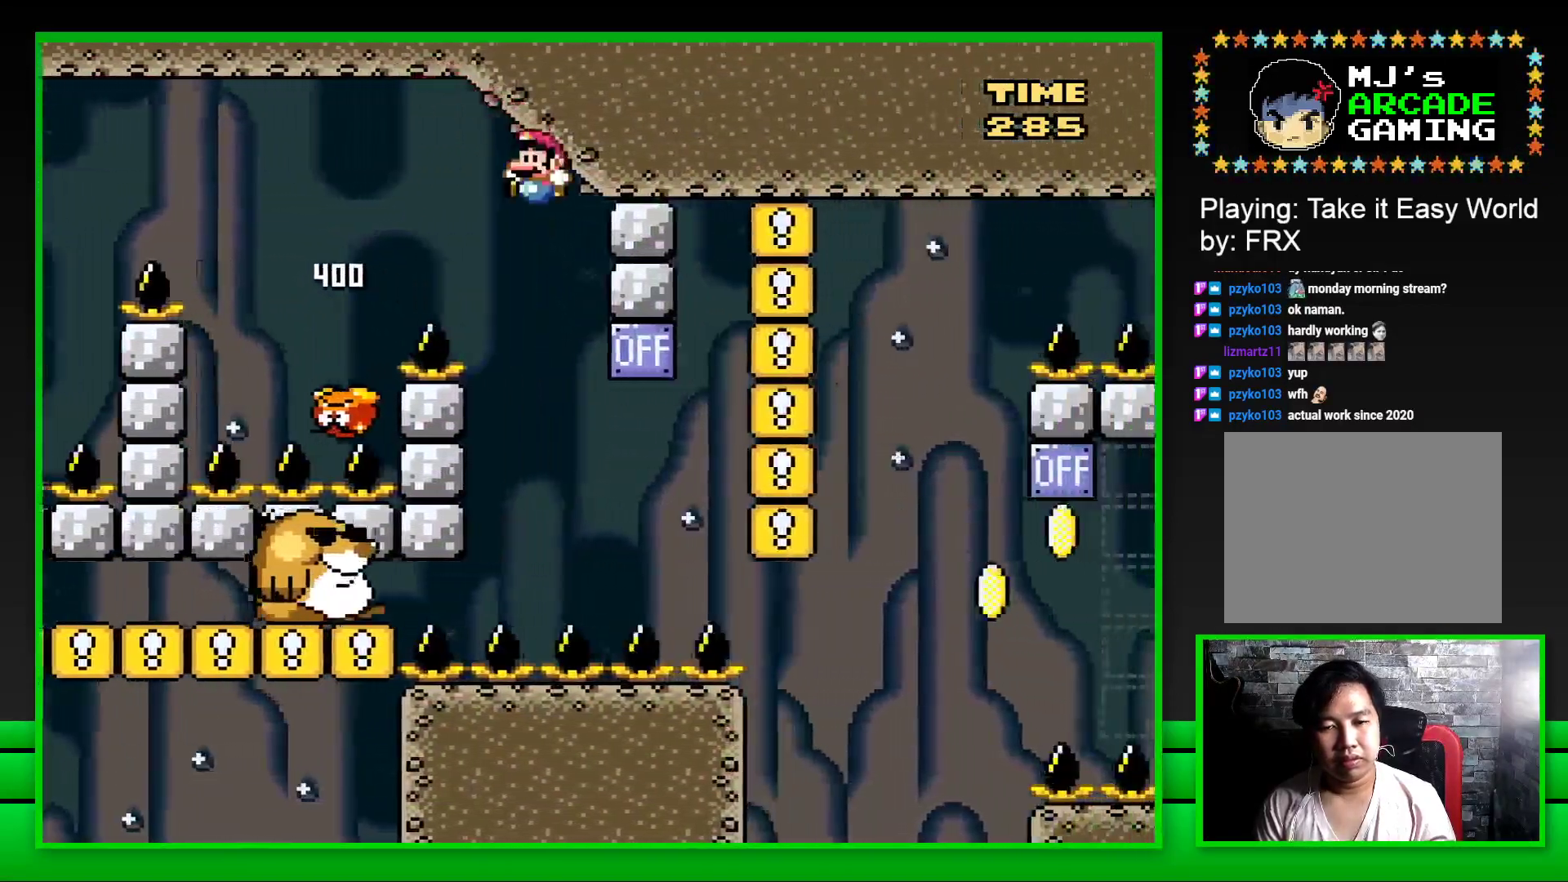
{"buttons": ["SQUARE"], "left_stick": "center", "right_stick": "center", "events": [[350, "CROSS", "up"], [350, "DPAD_LEFT", "up"]]}
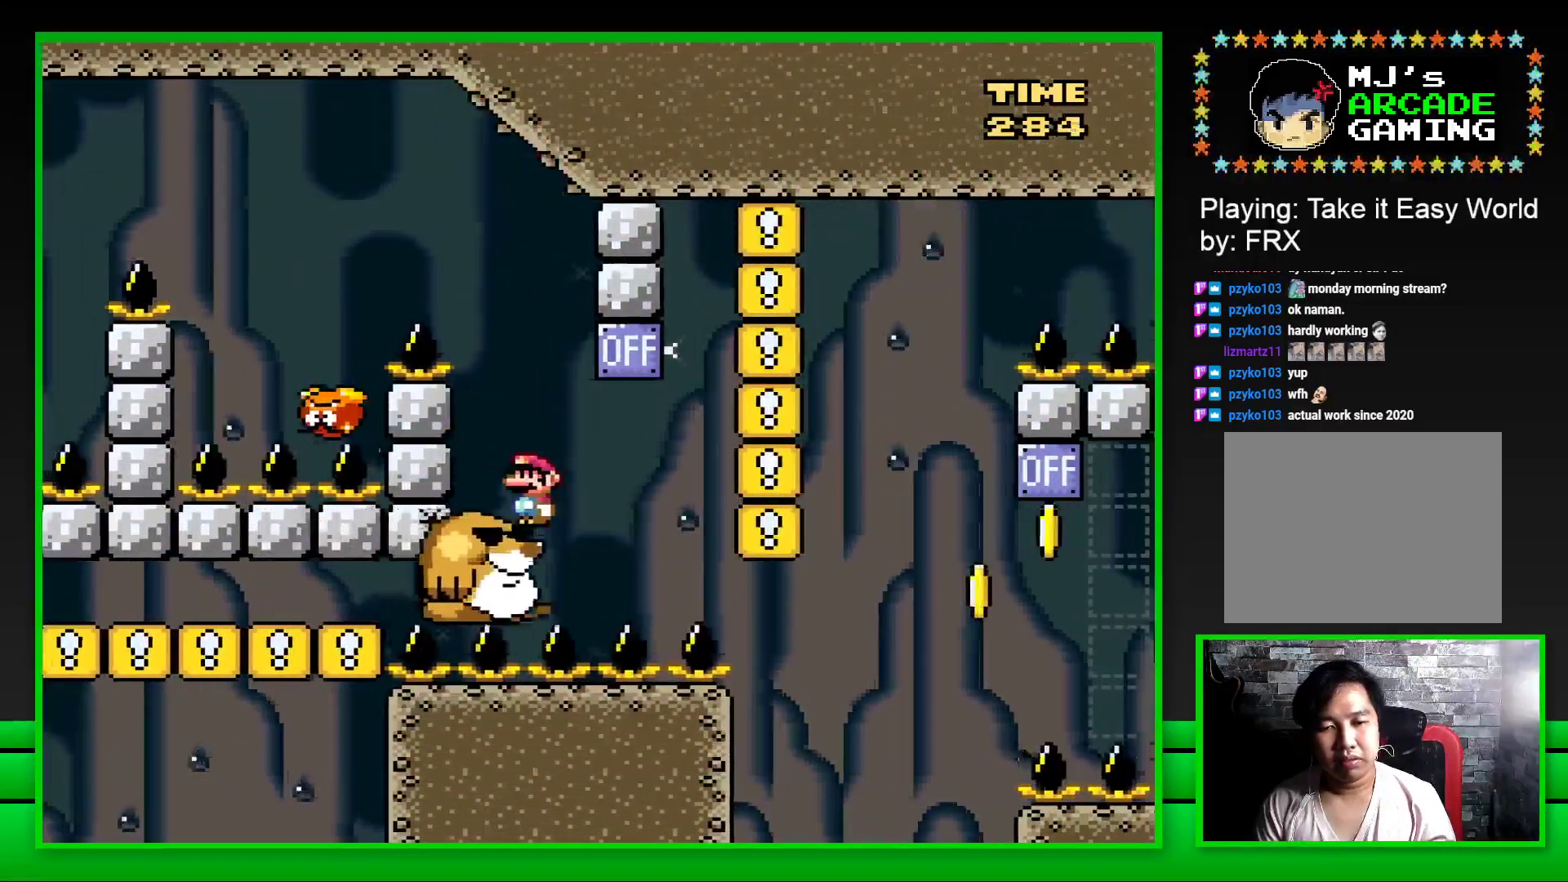
{"buttons": ["SQUARE", "DPAD_LEFT"], "left_stick": "center", "right_stick": "center", "events": [[200, "DPAD_RIGHT", "down"], [250, "CROSS", "down"], [367, "CROSS", "up"], [367, "DPAD_RIGHT", "up"], [433, "DPAD_LEFT", "down"]]}
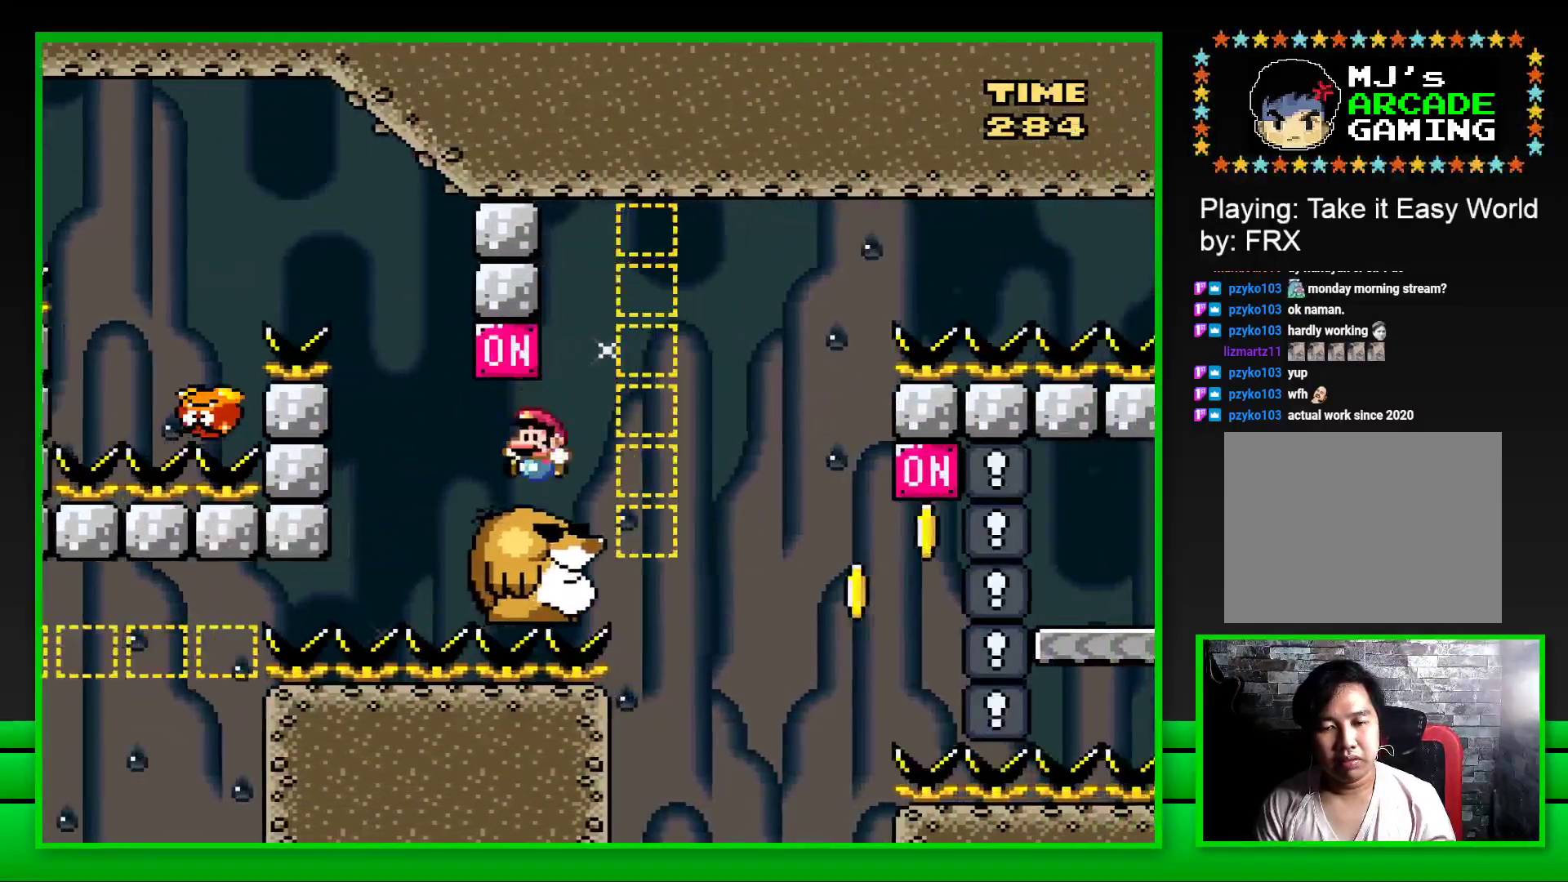
{"buttons": ["SQUARE"], "left_stick": "center", "right_stick": "center", "events": [[17, "DPAD_LEFT", "up"], [83, "DPAD_RIGHT", "down"], [150, "DPAD_RIGHT", "up"]]}
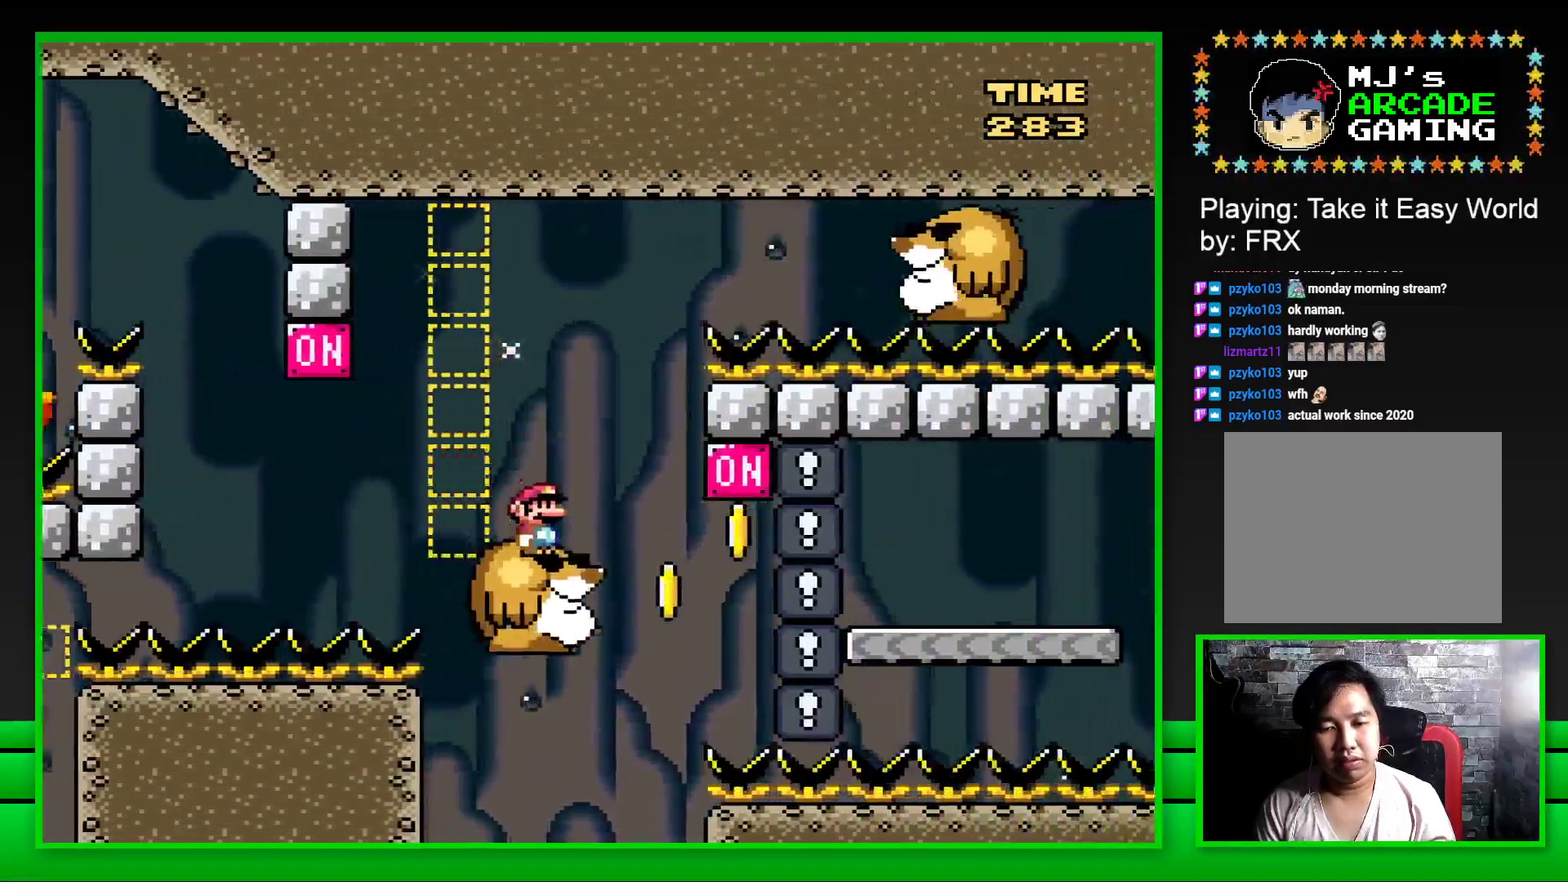
{"buttons": ["CROSS", "SQUARE", "DPAD_RIGHT"], "left_stick": "center", "right_stick": "center", "events": [[167, "DPAD_RIGHT", "down"], [267, "CROSS", "down"]]}
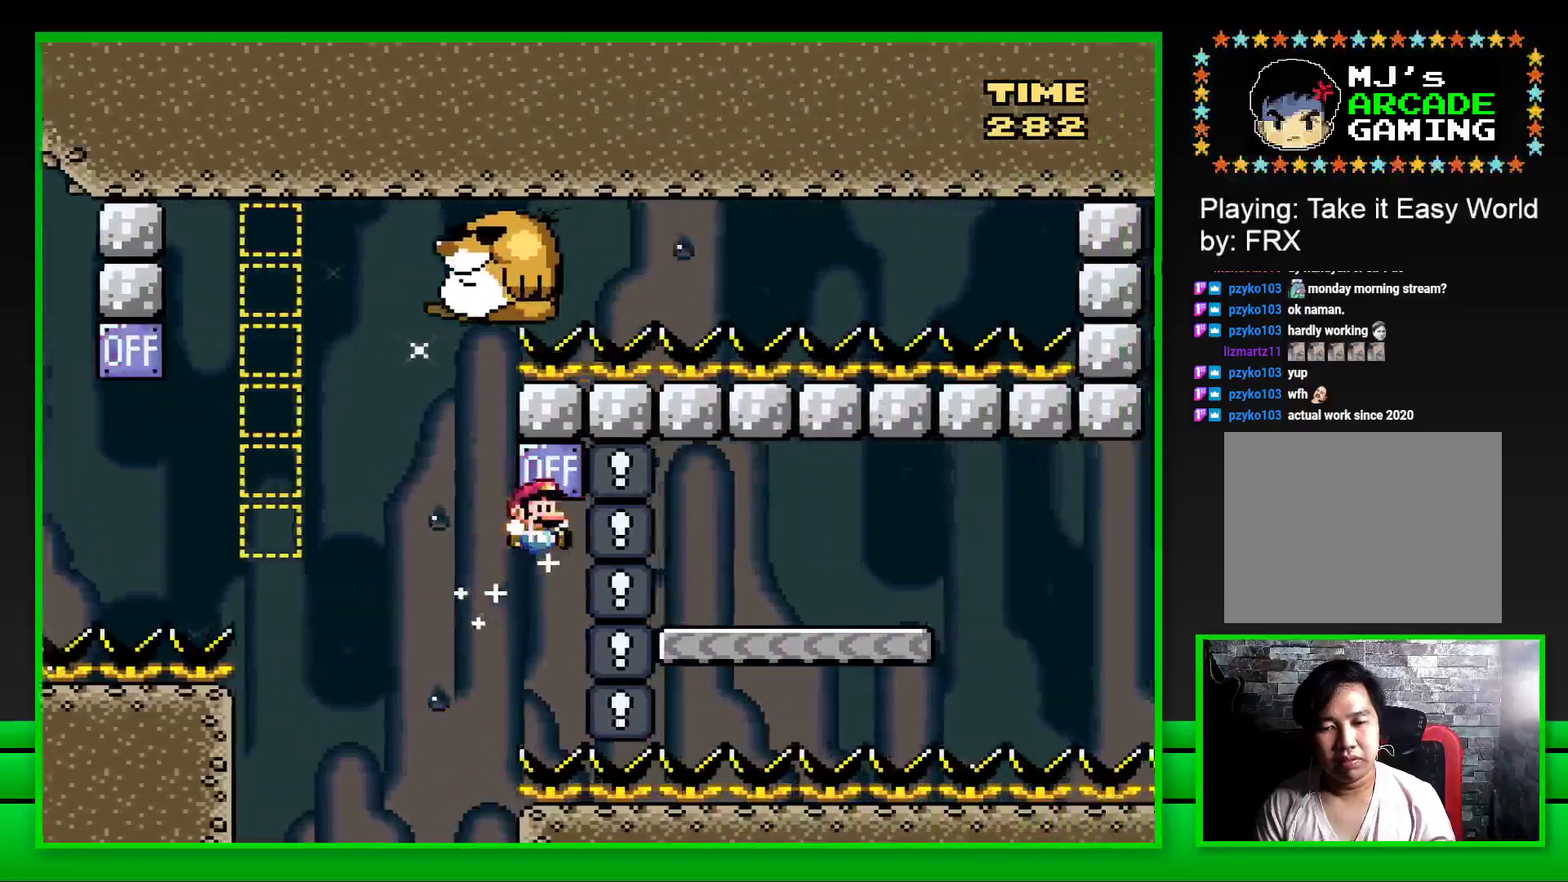
{"buttons": ["SQUARE", "DPAD_LEFT"], "left_stick": "center", "right_stick": "center", "events": [[350, "CROSS", "up"], [383, "DPAD_RIGHT", "up"], [450, "DPAD_LEFT", "down"]]}
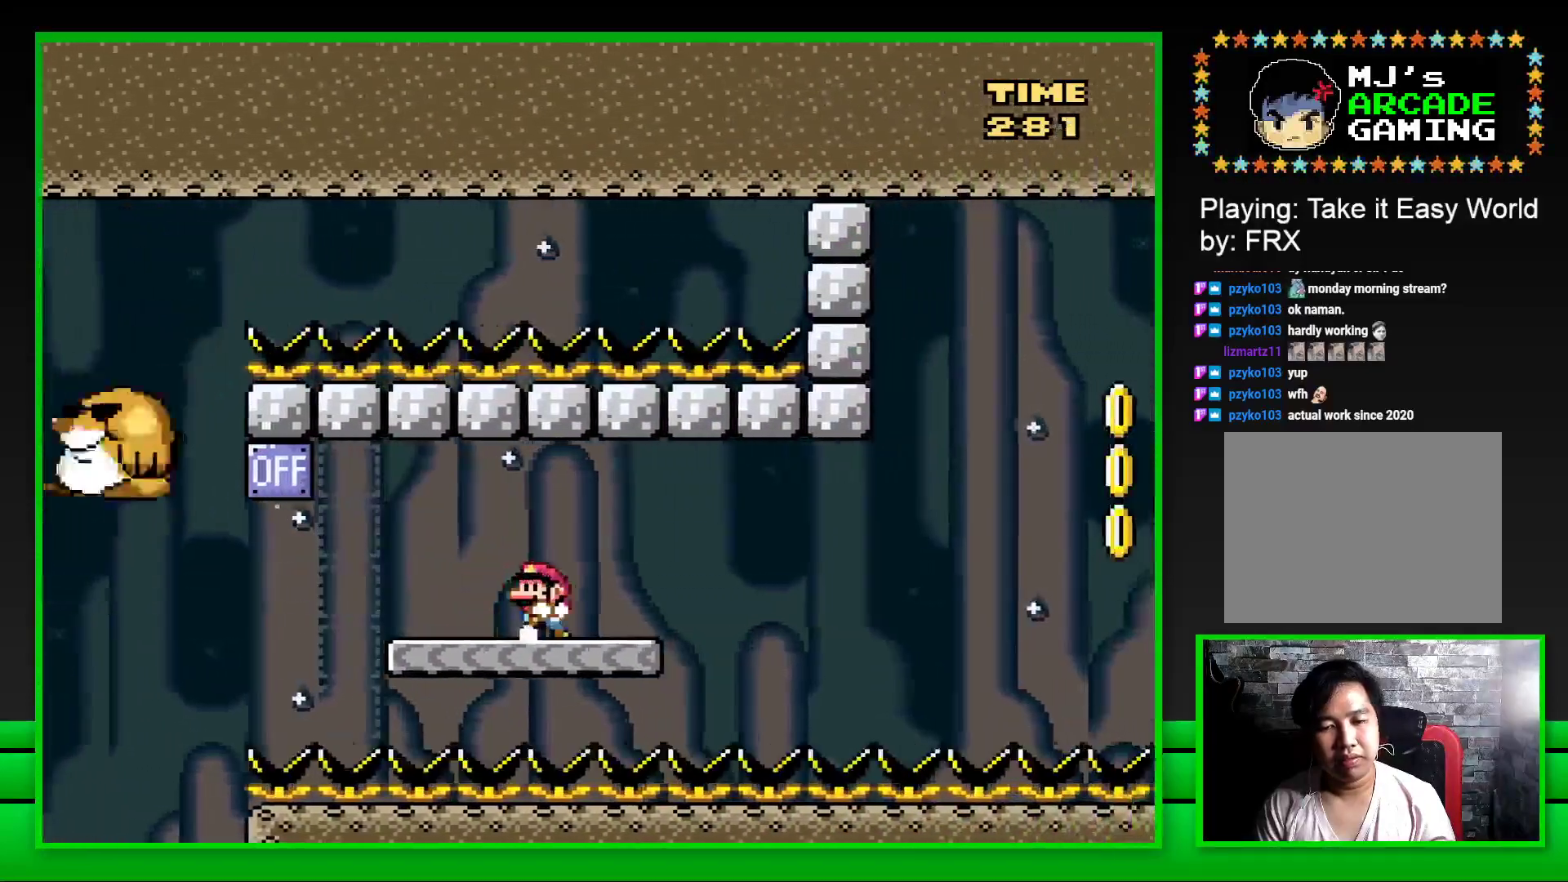
{"buttons": ["SQUARE"], "left_stick": "center", "right_stick": "center", "events": [[117, "CROSS", "down"], [283, "CROSS", "up"], [317, "DPAD_LEFT", "up"]]}
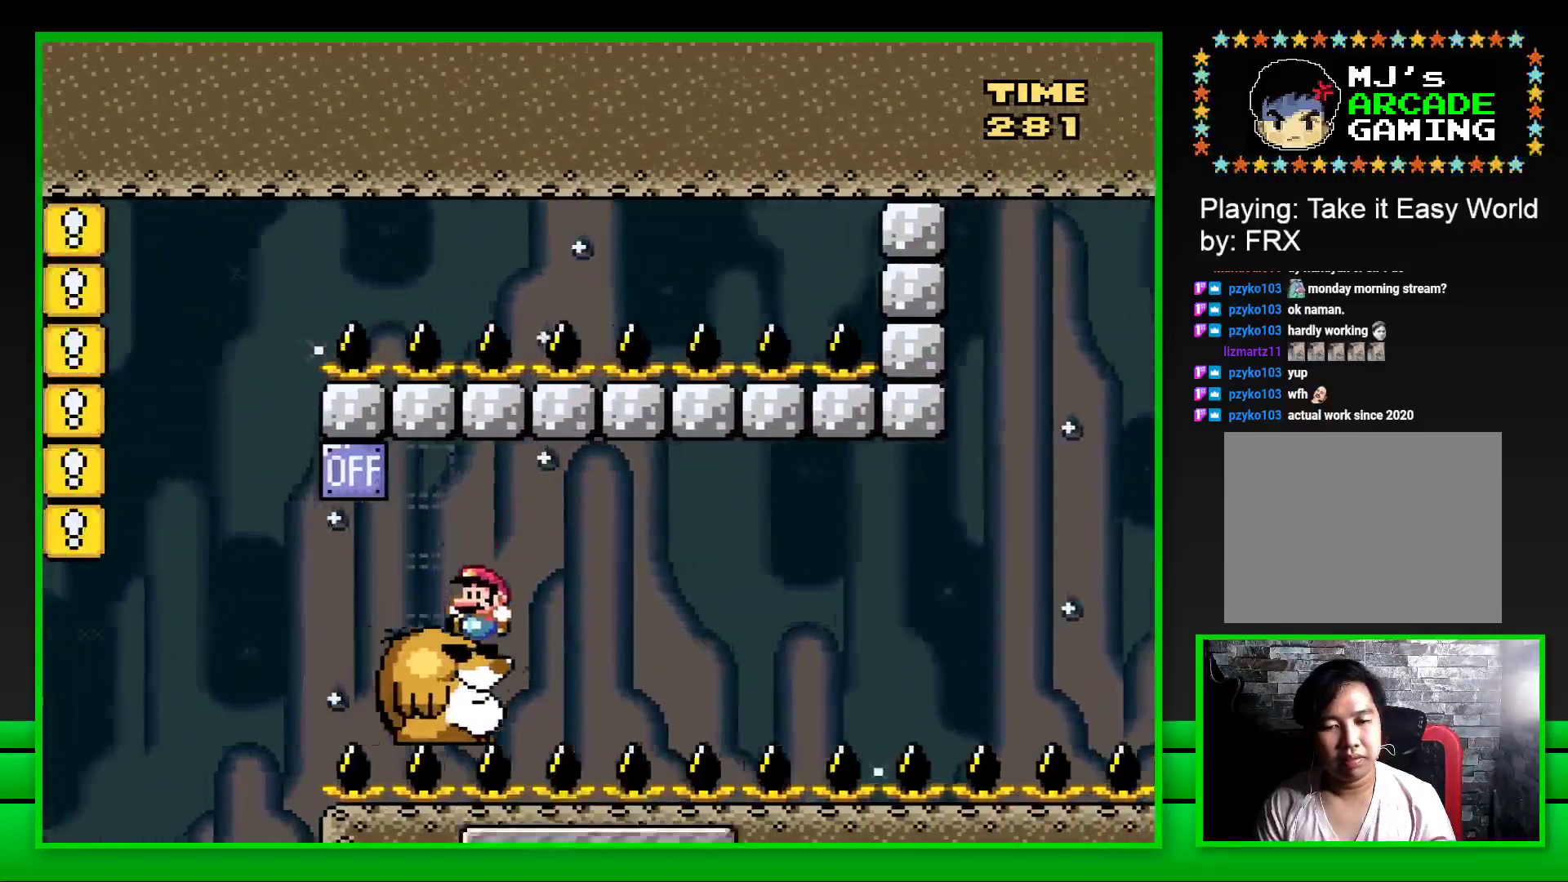
{"buttons": ["SQUARE"], "left_stick": "center", "right_stick": "center", "events": [[83, "DPAD_RIGHT", "down"], [200, "DPAD_RIGHT", "up"]]}
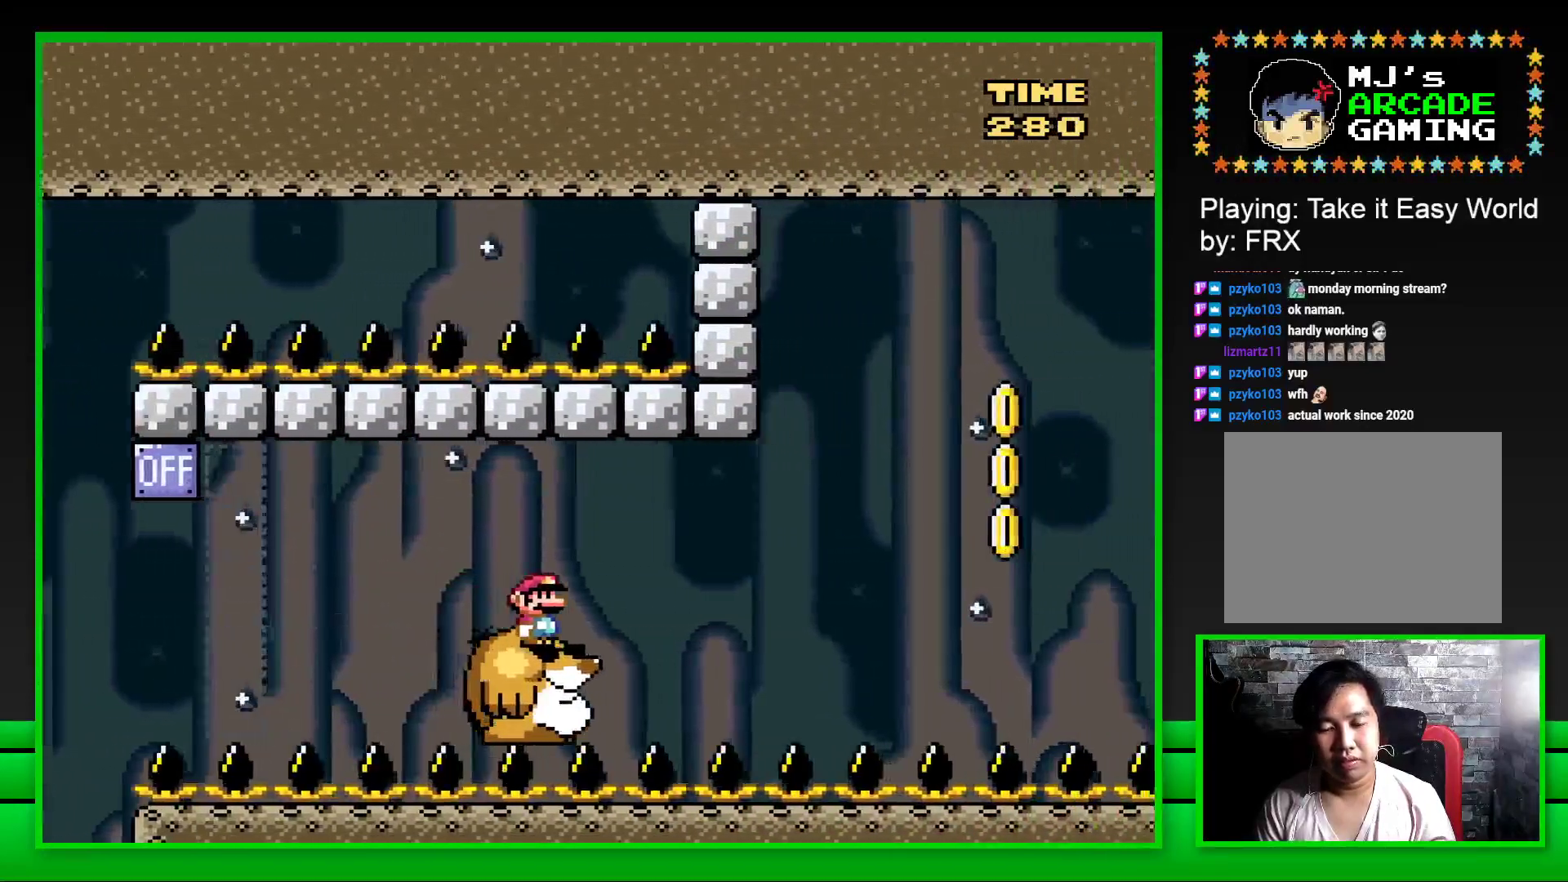
{"buttons": ["SQUARE"], "left_stick": "center", "right_stick": "center", "events": [[117, "DPAD_RIGHT", "down"], [200, "DPAD_RIGHT", "up"]]}
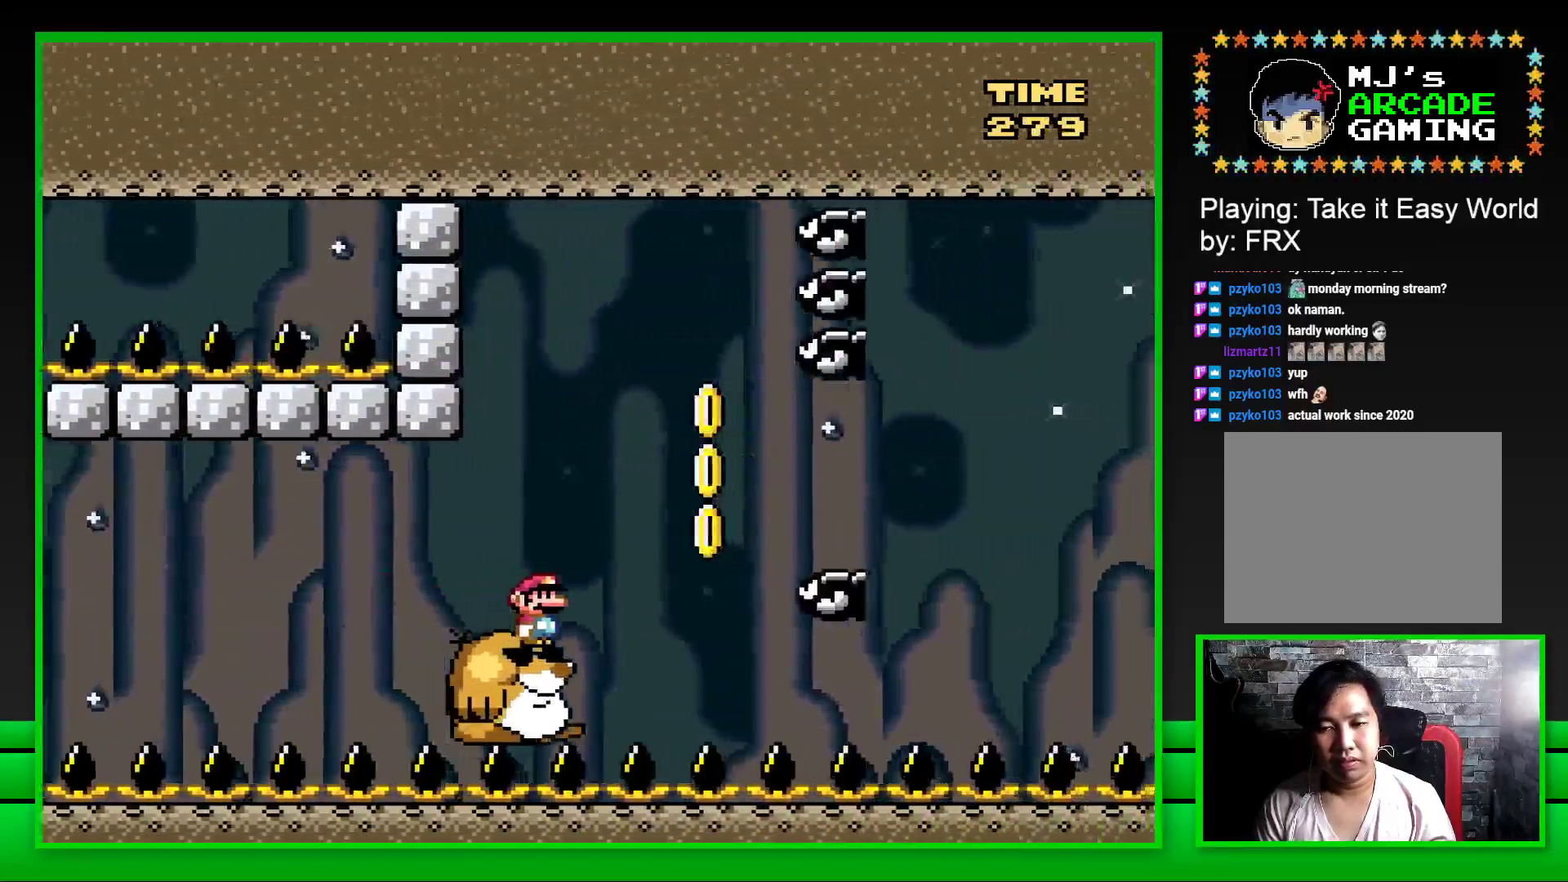
{"buttons": ["CROSS", "SQUARE", "DPAD_RIGHT"], "left_stick": "center", "right_stick": "center", "events": [[33, "DPAD_RIGHT", "down"], [67, "CROSS", "down"], [183, "CROSS", "up"], [250, "CROSS", "down"], [367, "CROSS", "up"], [417, "CROSS", "down"]]}
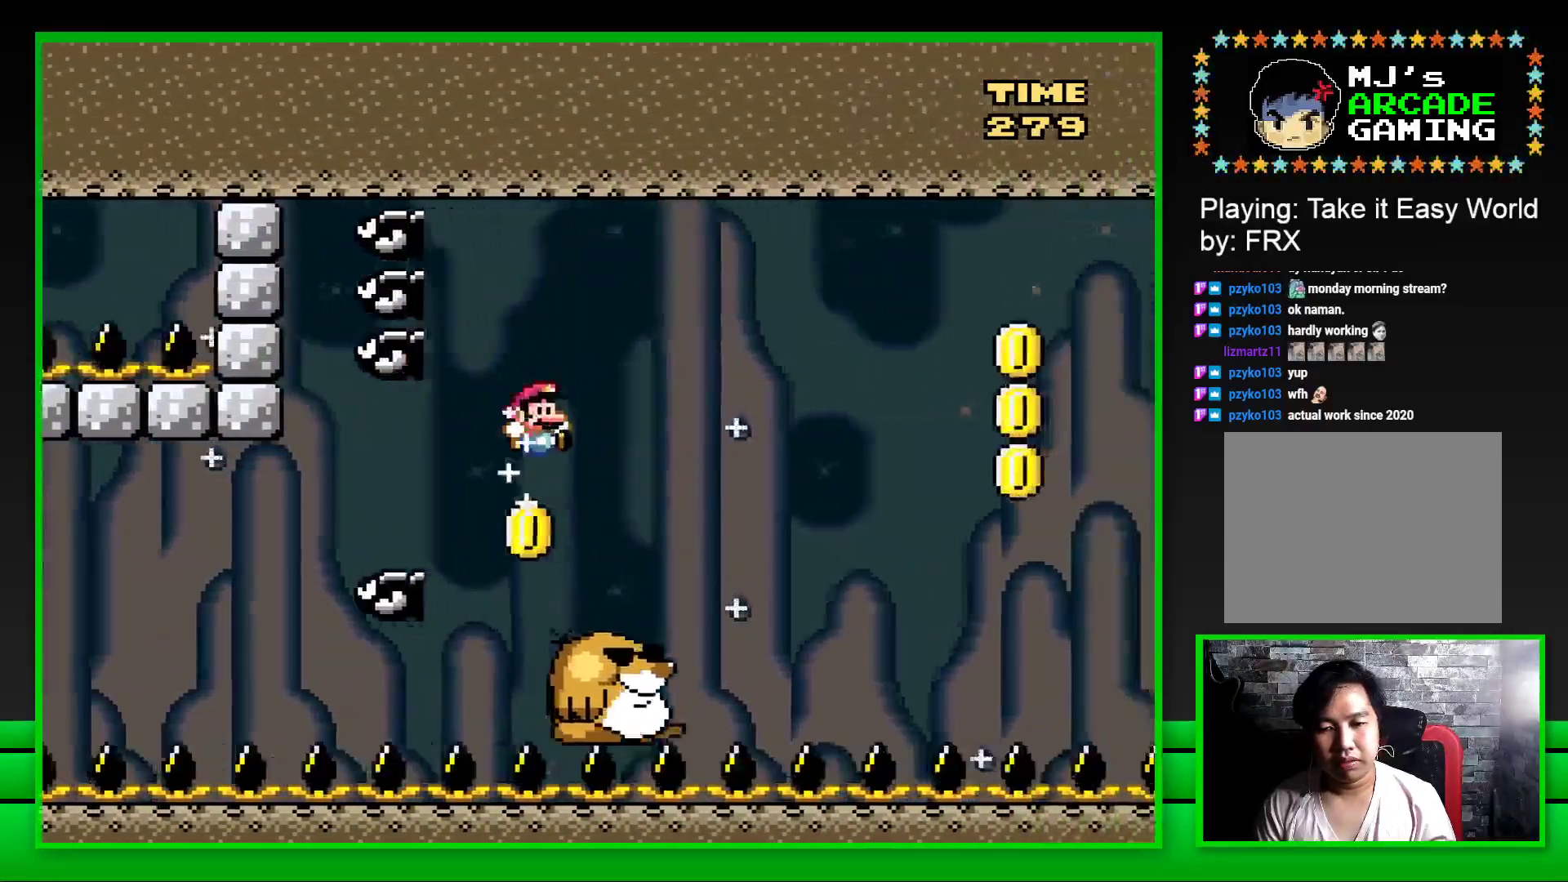
{"buttons": ["CROSS", "SQUARE", "DPAD_RIGHT"], "left_stick": "center", "right_stick": "center", "events": [[17, "CROSS", "up"], [117, "CROSS", "down"], [233, "CROSS", "up"], [467, "CROSS", "down"]]}
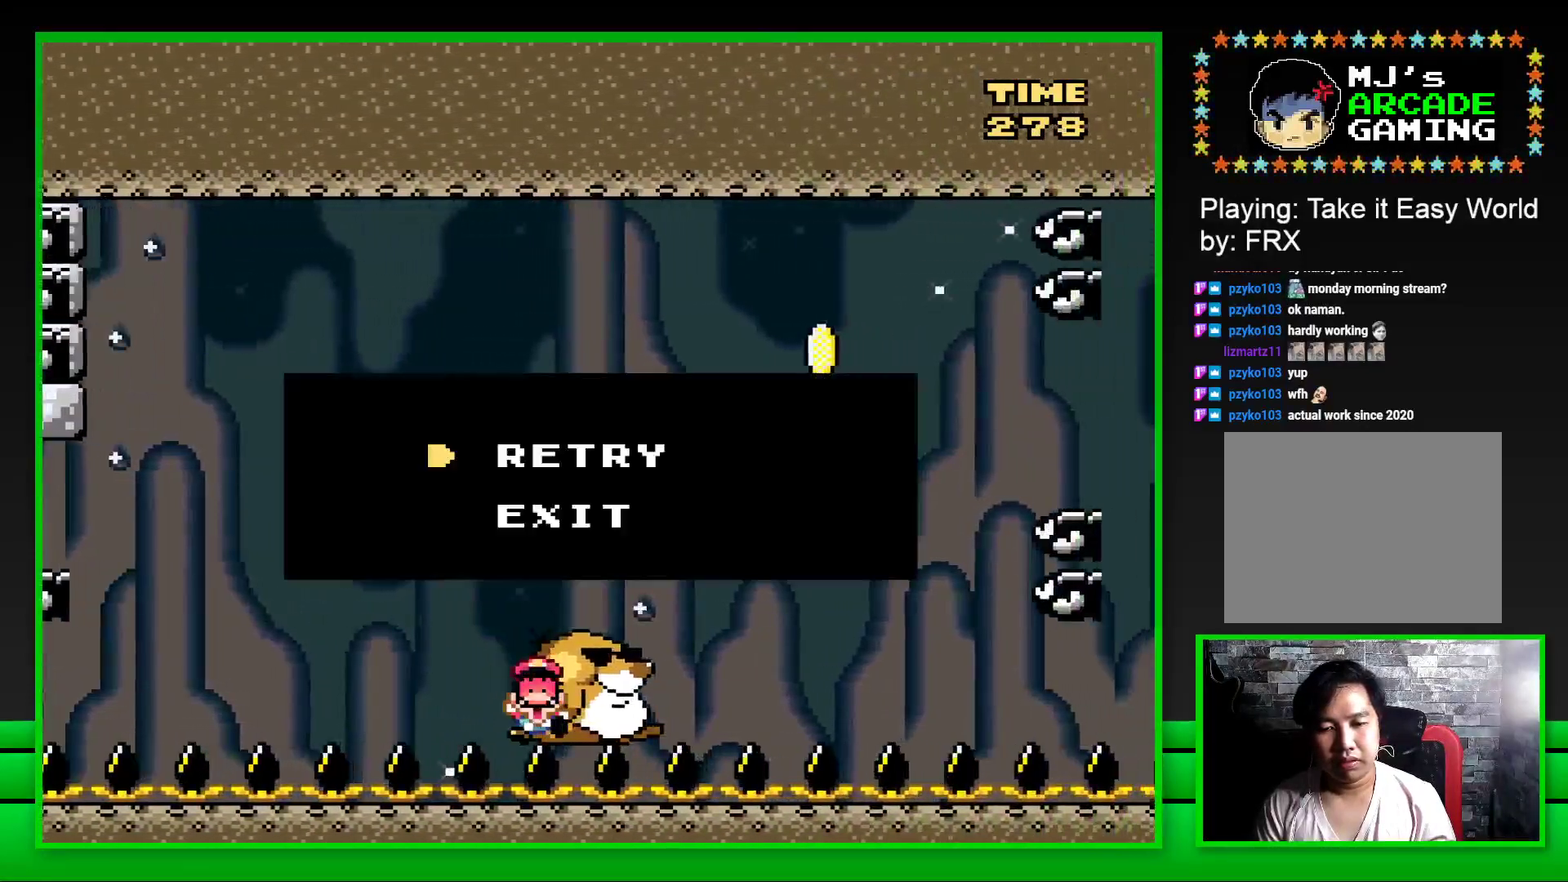
{"buttons": [], "left_stick": "center", "right_stick": "center", "events": [[67, "CROSS", "up"], [150, "SQUARE", "up"], [217, "DPAD_RIGHT", "up"]]}
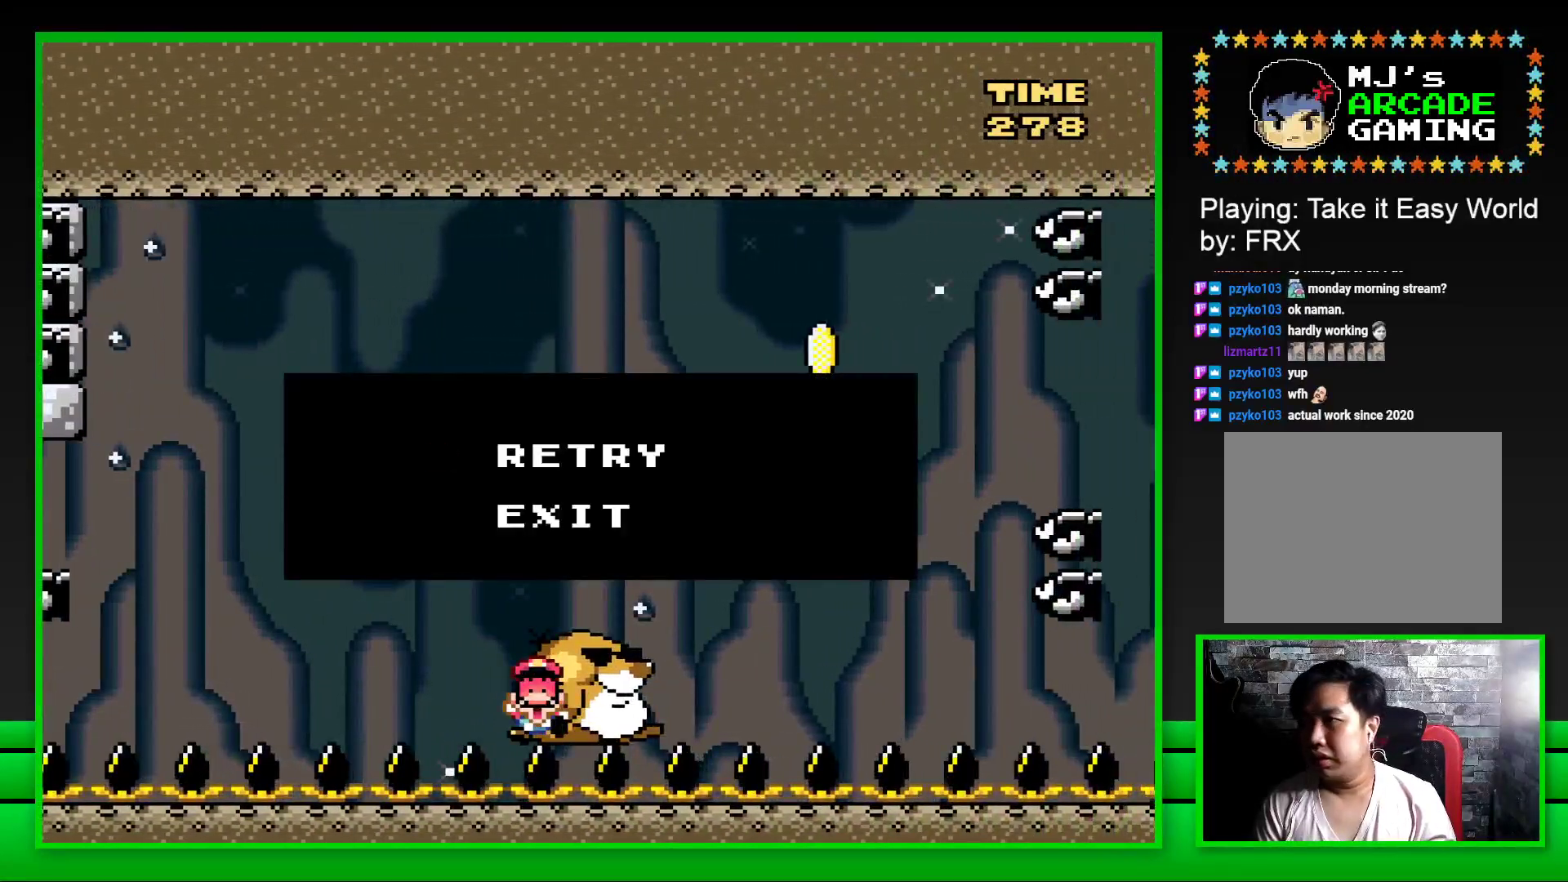
{"buttons": [], "left_stick": "center", "right_stick": "center", "events": [[83, "CROSS", "down"], [183, "CROSS", "up"], [250, "CROSS", "down"], [333, "CROSS", "up"], [417, "CROSS", "down"], [500, "CROSS", "up"]]}
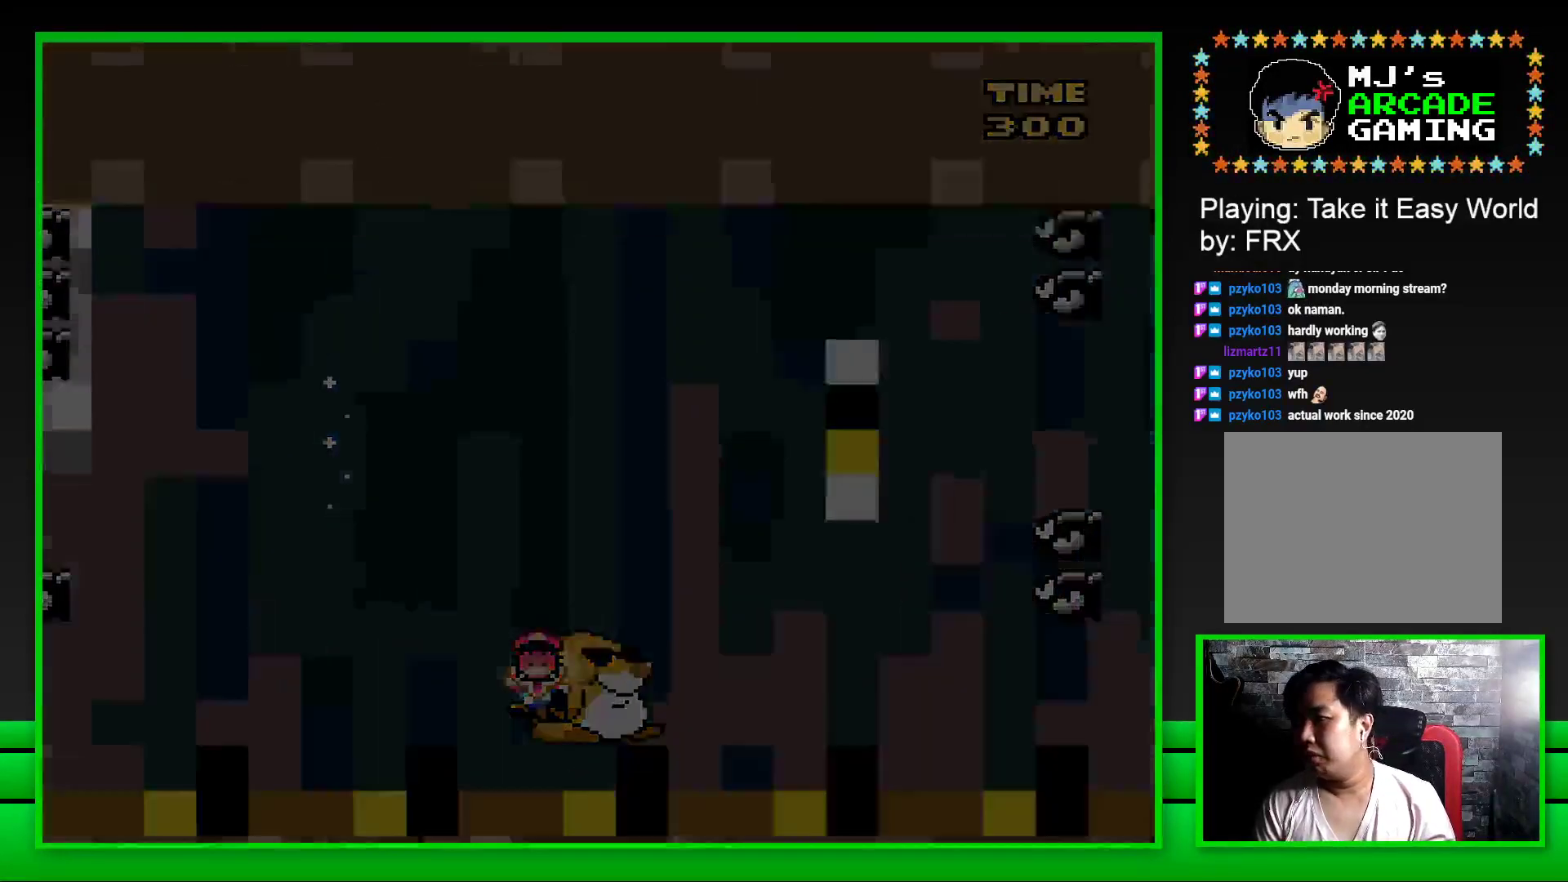
{"buttons": [], "left_stick": "center", "right_stick": "center", "events": [[83, "CROSS", "down"], [167, "CROSS", "up"], [267, "CROSS", "down"], [333, "CROSS", "up"], [433, "CROSS", "down"], [500, "CROSS", "up"]]}
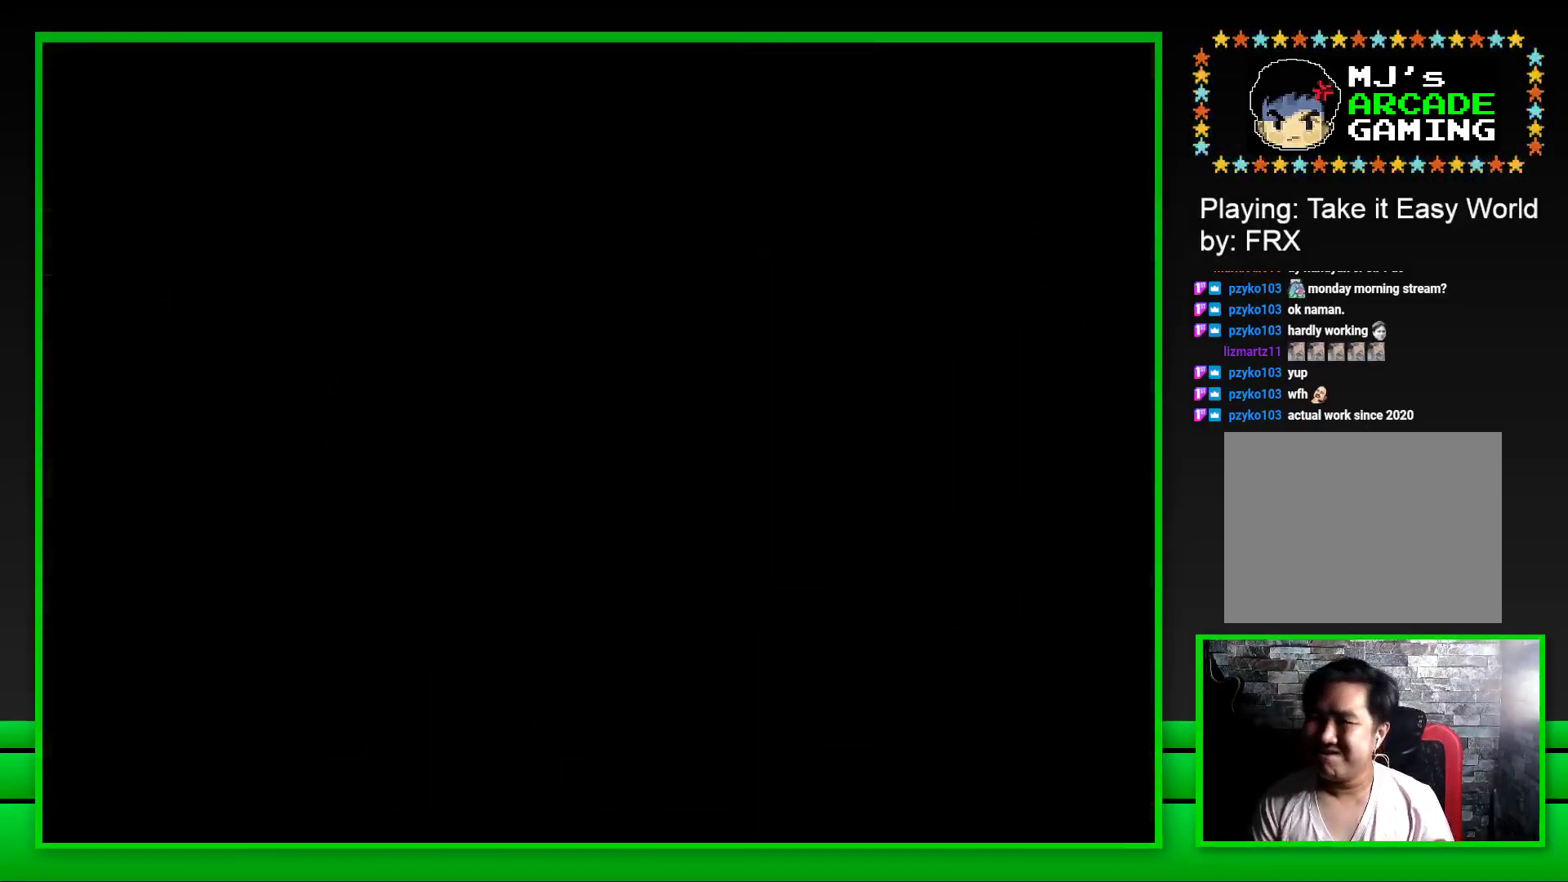
{"buttons": [], "left_stick": "center", "right_stick": "center", "events": [[100, "CROSS", "down"], [183, "CROSS", "up"], [233, "CROSS", "down"], [333, "CROSS", "up"], [400, "CROSS", "down"], [483, "CROSS", "up"]]}
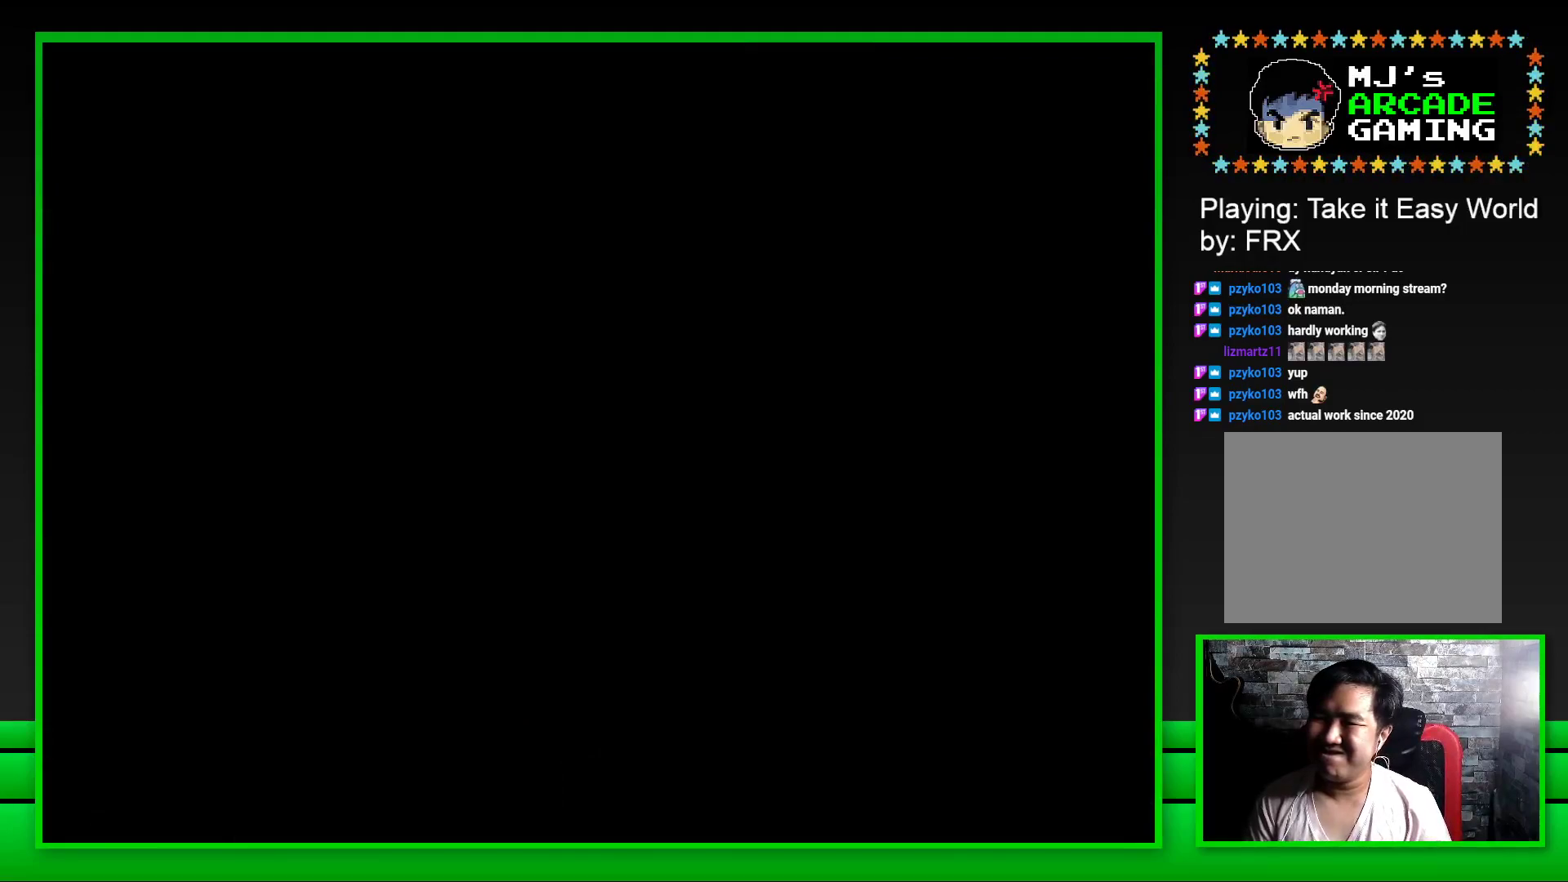
{"buttons": [], "left_stick": "center", "right_stick": "center", "events": [[100, "CROSS", "down"], [150, "CROSS", "up"], [217, "CROSS", "down"], [300, "CROSS", "up"], [367, "CROSS", "down"], [450, "CROSS", "up"]]}
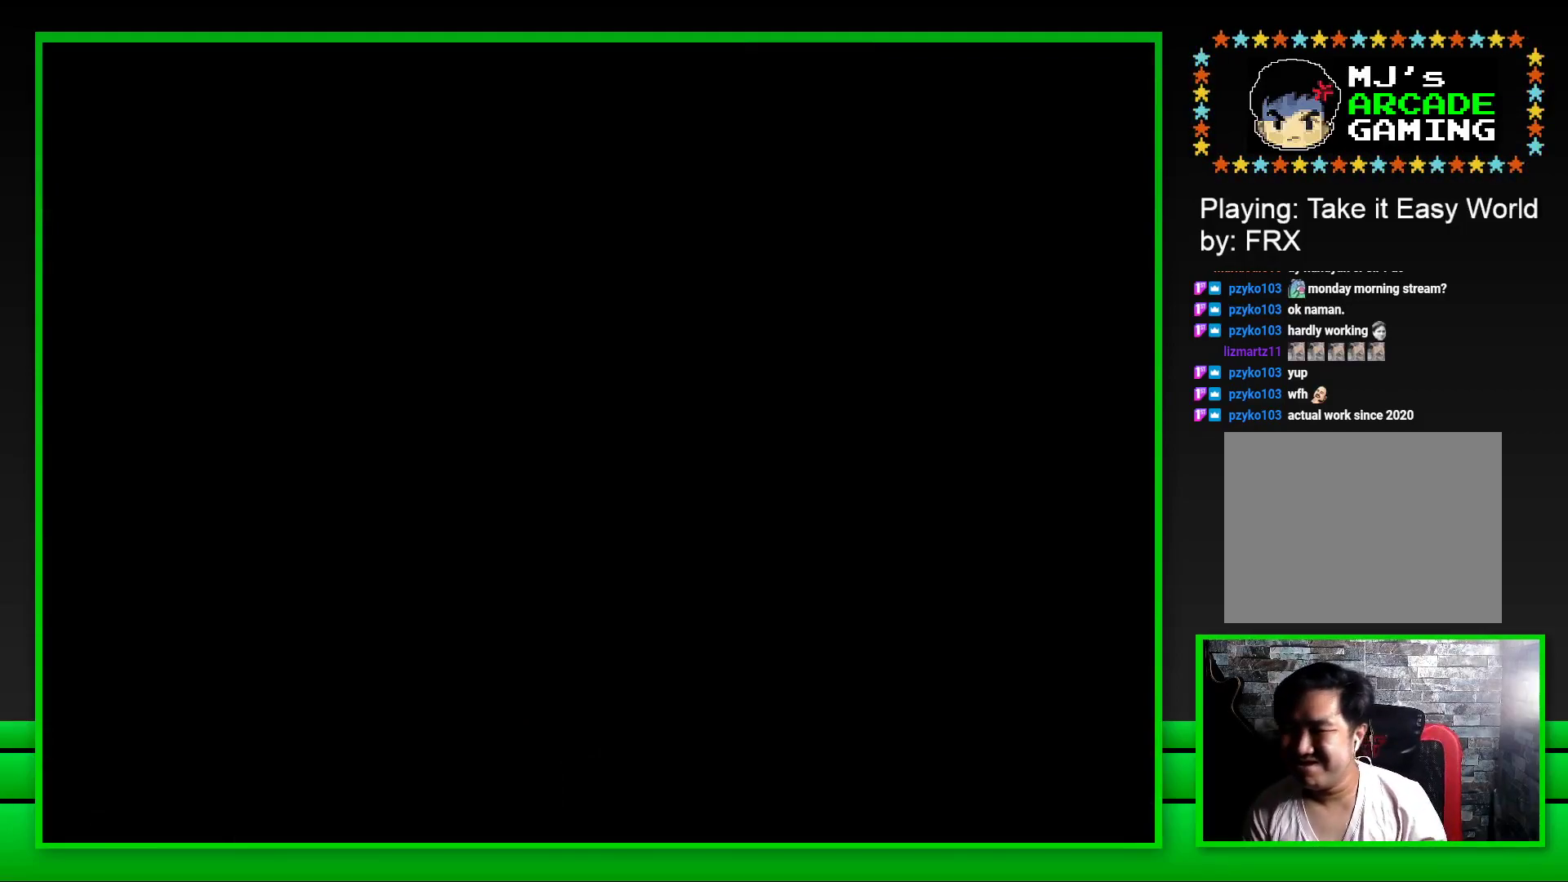
{"buttons": ["SQUARE"], "left_stick": "center", "right_stick": "center", "events": [[17, "CROSS", "down"], [100, "CROSS", "up"], [283, "SQUARE", "down"]]}
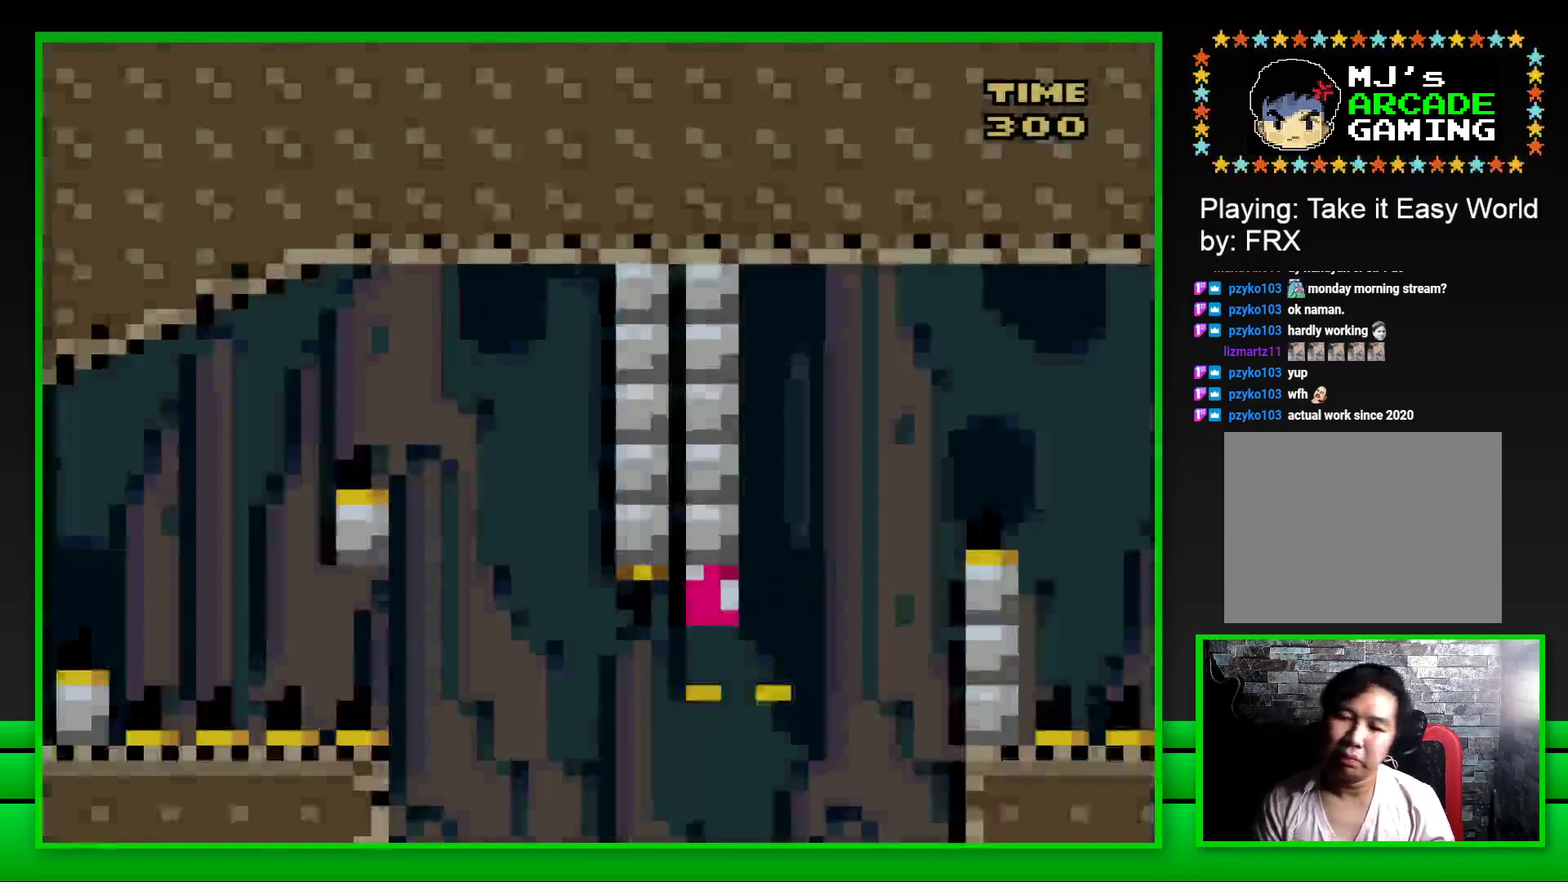
{"buttons": ["CROSS", "SQUARE", "DPAD_RIGHT"], "left_stick": "center", "right_stick": "center", "events": [[83, "SQUARE", "up"], [200, "SQUARE", "down"], [300, "DPAD_RIGHT", "down"], [333, "CROSS", "down"]]}
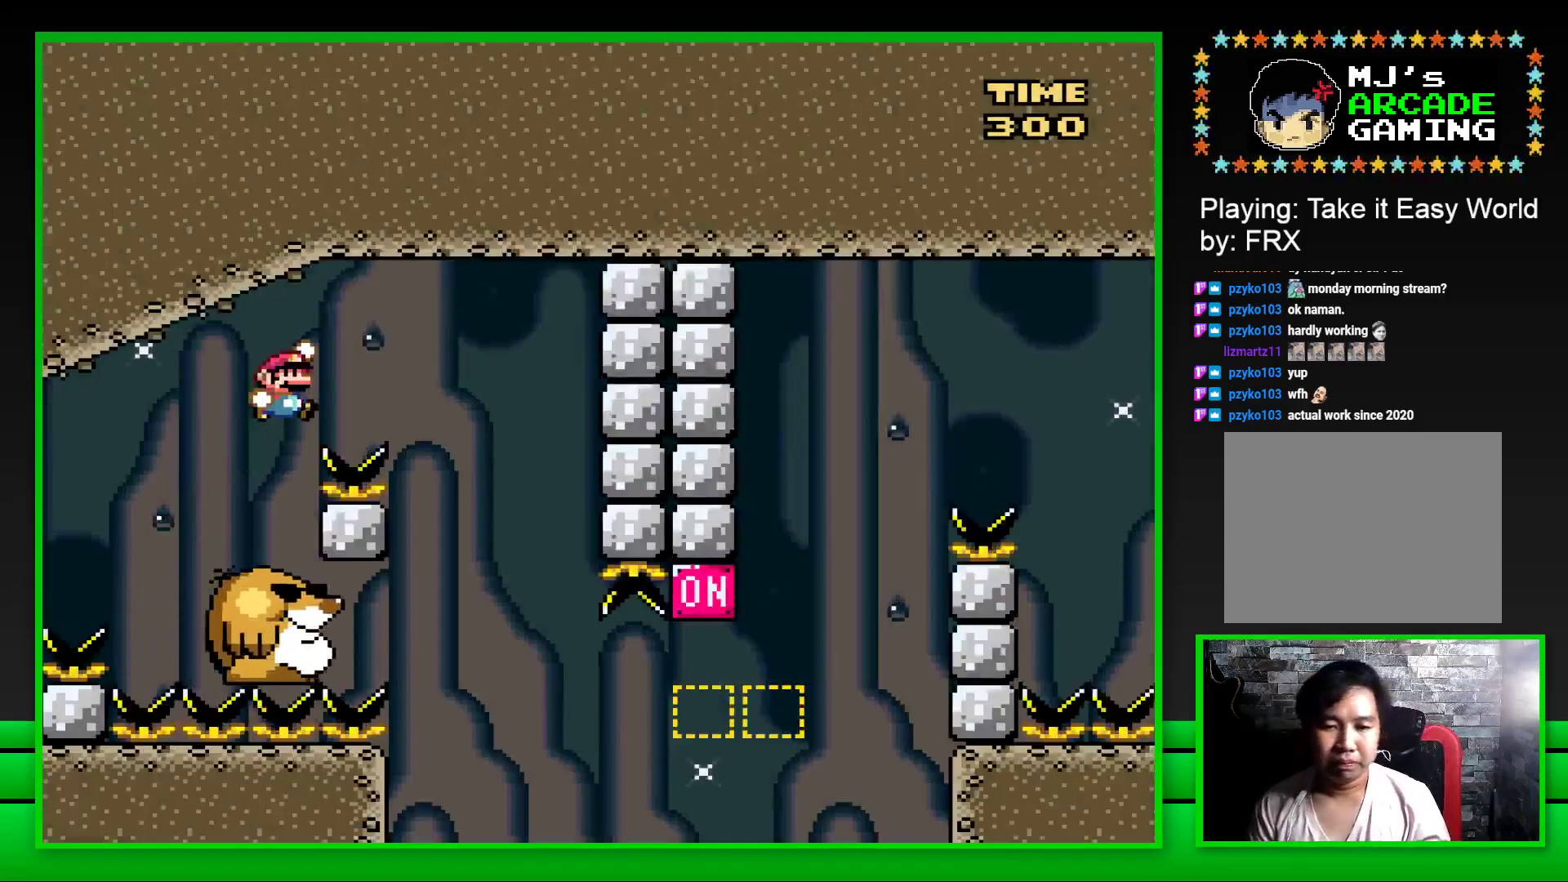
{"buttons": ["SQUARE", "DPAD_LEFT"], "left_stick": "center", "right_stick": "center", "events": [[133, "CROSS", "up"], [167, "DPAD_RIGHT", "up"], [300, "DPAD_LEFT", "down"]]}
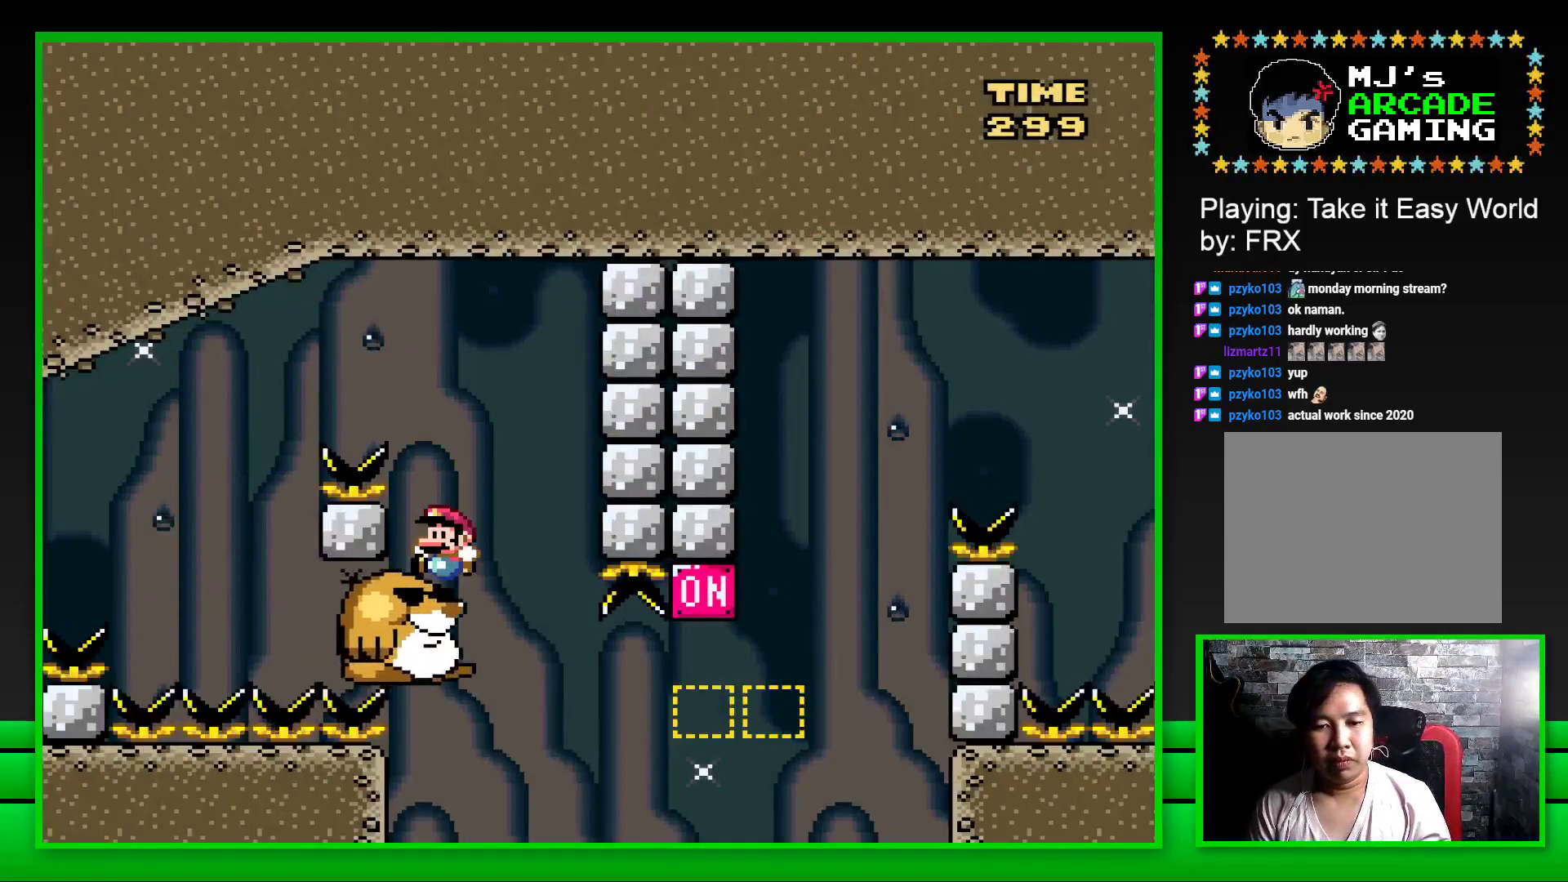
{"buttons": ["SQUARE", "DPAD_RIGHT"], "left_stick": "center", "right_stick": "center", "events": [[17, "DPAD_LEFT", "up"], [433, "DPAD_RIGHT", "down"]]}